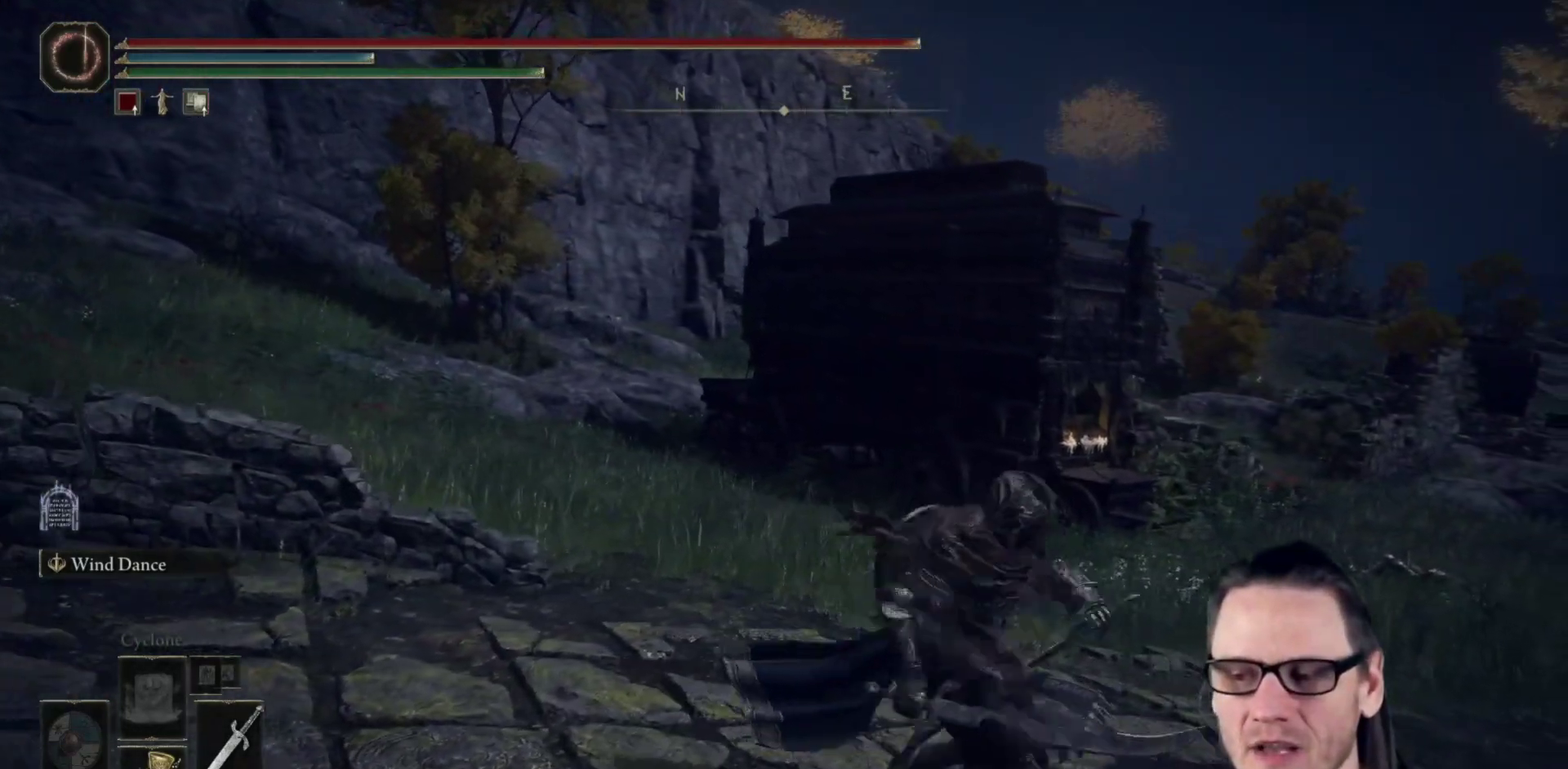
Gameplay with a controller (Xbox layout); each line is a JSON object with the inputs held at the frame after it (dt_ms = milliseconds from this image to that frame). "events" lists button and stick changes between this image and that frame as [ms after this image, input, new state], when the widget could be followed in between.
{"dt_ms": 500, "buttons": [], "left_stick": "center", "right_stick": "center", "events": []}
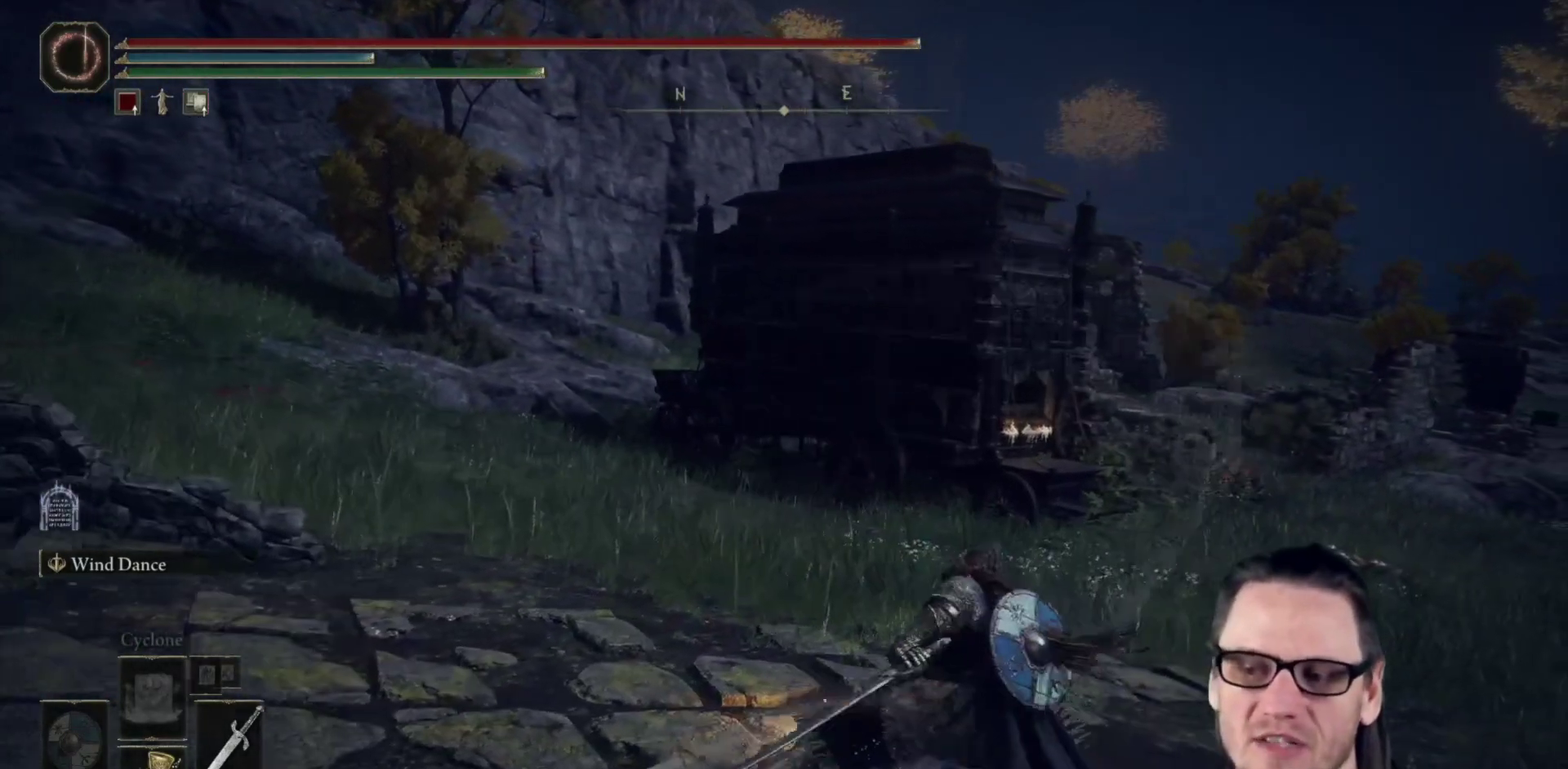
{"dt_ms": 300, "buttons": [], "left_stick": "center", "right_stick": "center", "events": [[133, "R1", "down"], [233, "R1", "up"]]}
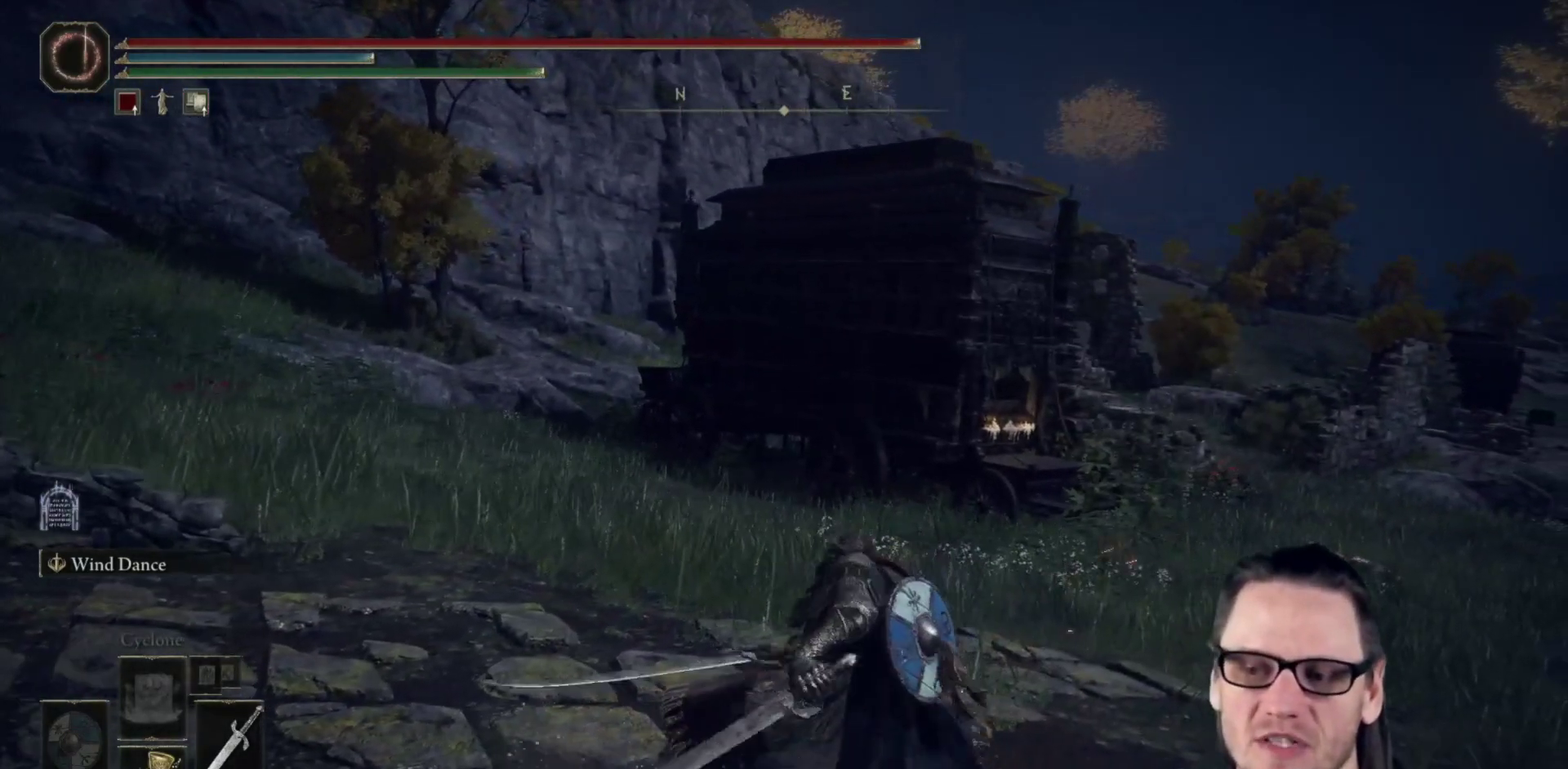
{"dt_ms": 500, "buttons": [], "left_stick": "center", "right_stick": "center", "events": []}
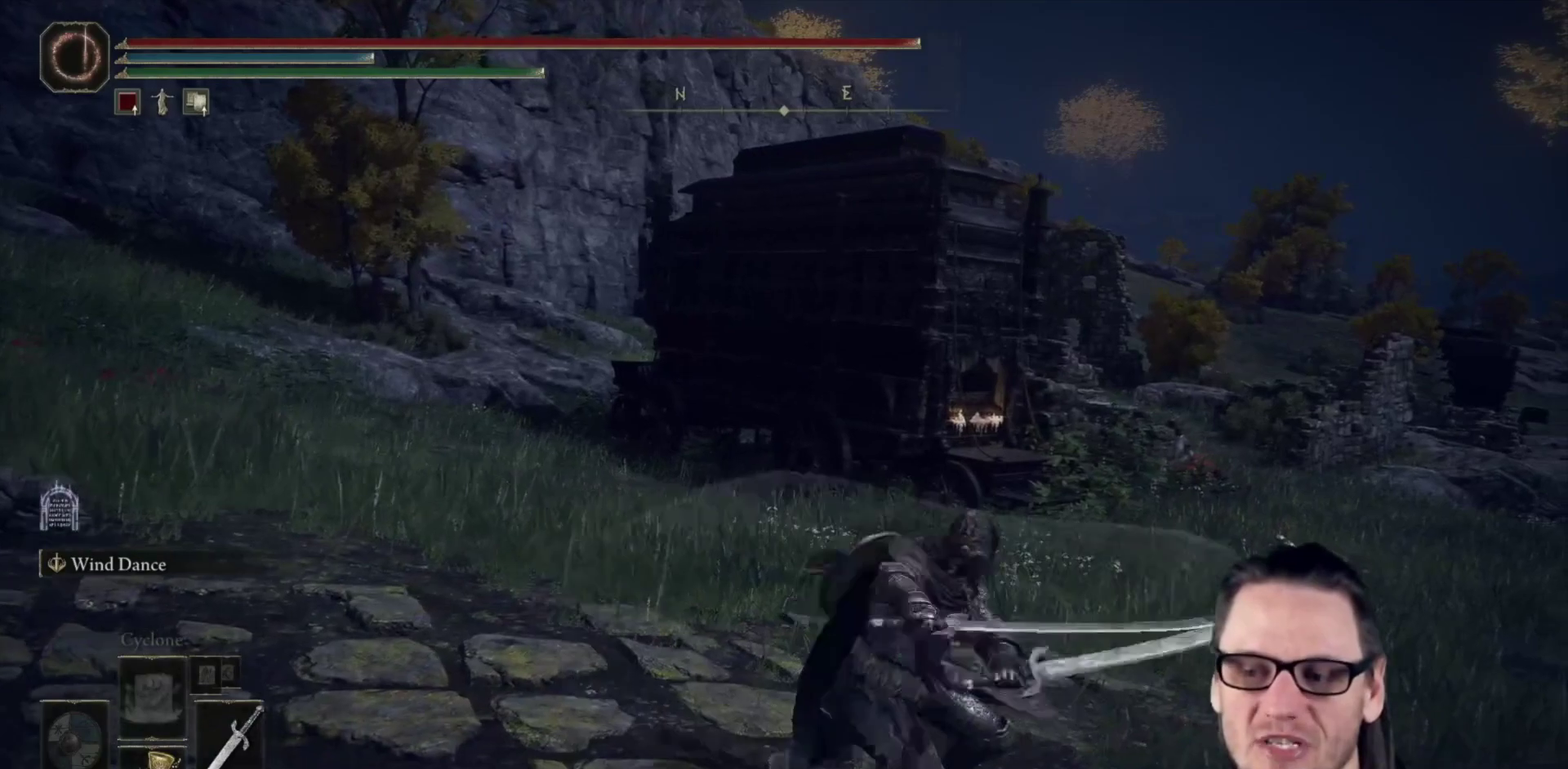
{"dt_ms": 300, "buttons": ["R1"], "left_stick": "center", "right_stick": "center", "events": [[233, "R1", "down"]]}
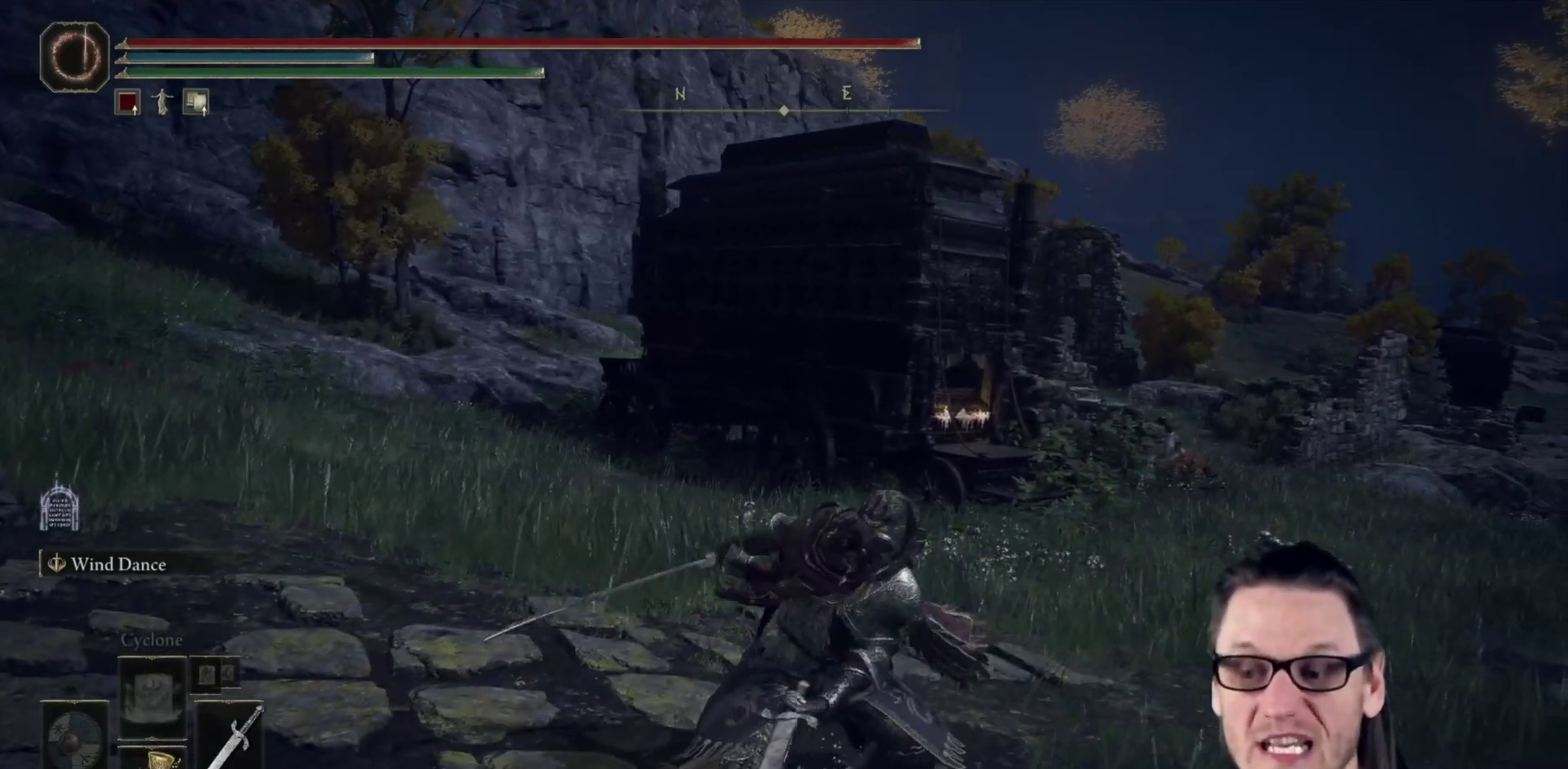
{"dt_ms": 700, "buttons": [], "left_stick": "center", "right_stick": "center", "events": [[50, "R1", "up"]]}
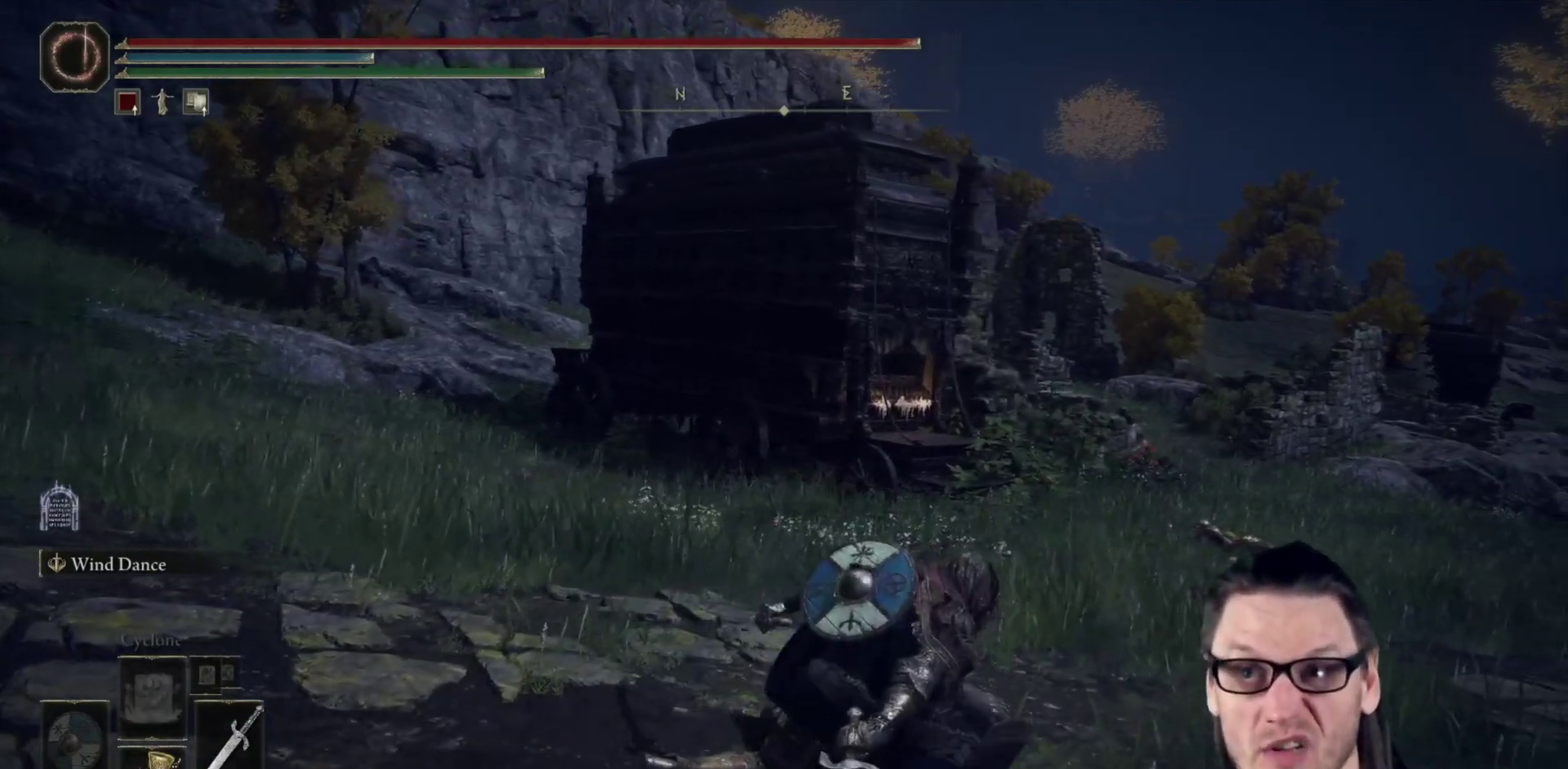
{"dt_ms": 500, "buttons": [], "left_stick": "center", "right_stick": "center", "events": []}
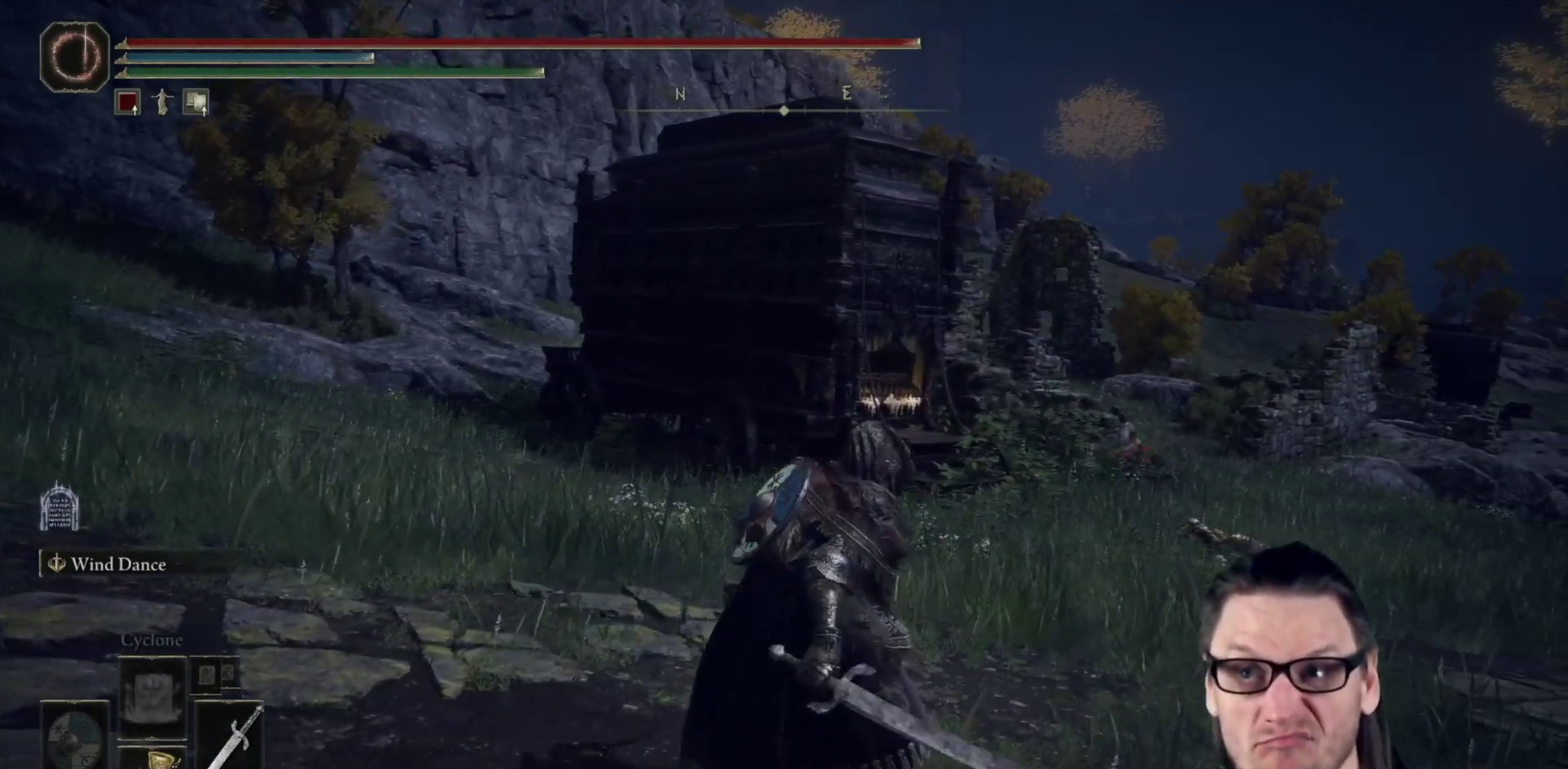
{"dt_ms": 500, "buttons": [], "left_stick": "down-left", "right_stick": "right", "events": [[300, "right_stick", "right"], [500, "left_stick", "down-left"]]}
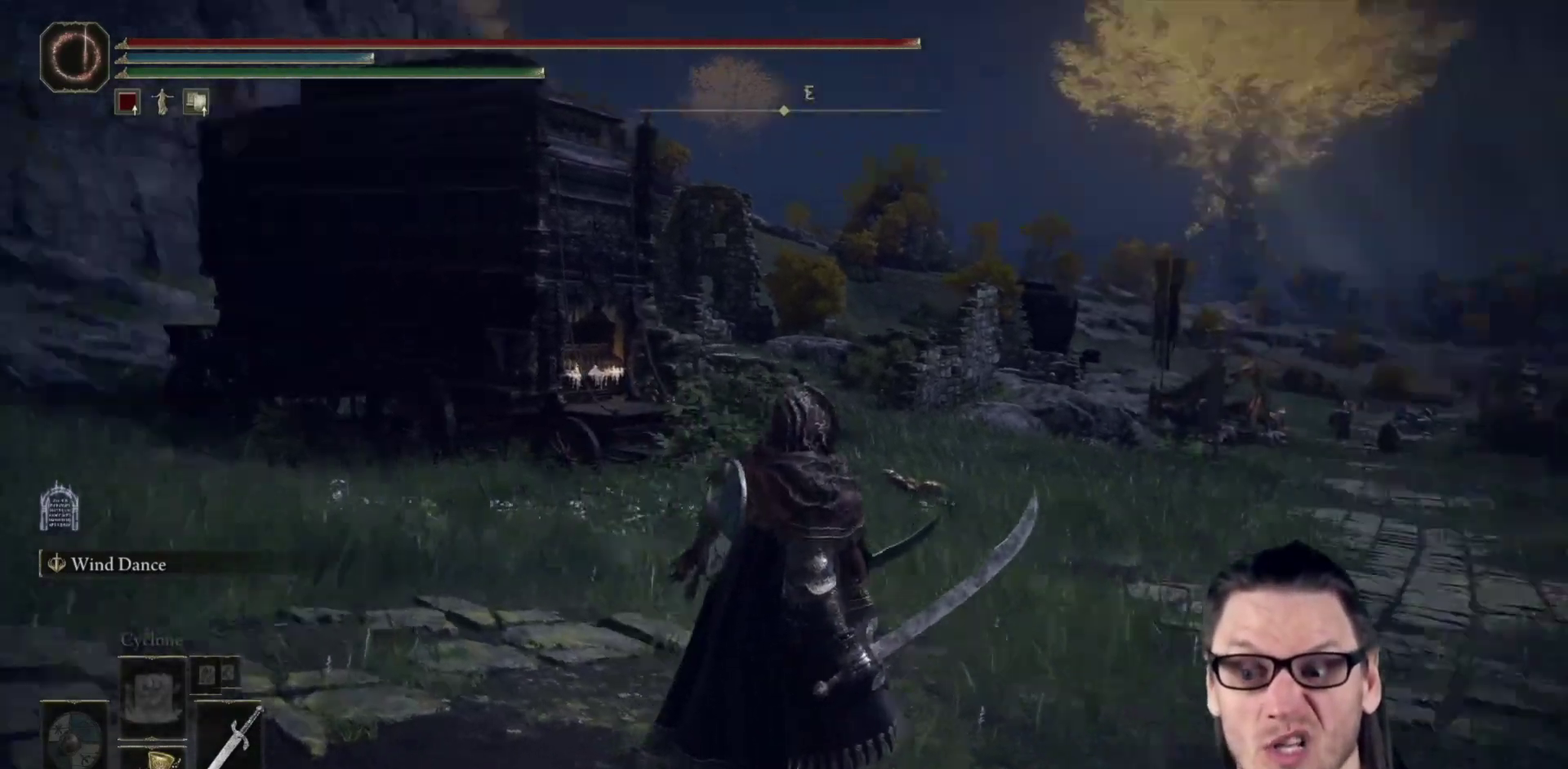
{"dt_ms": 500, "buttons": [], "left_stick": "down-left", "right_stick": "center", "events": [[183, "right_stick", "center"]]}
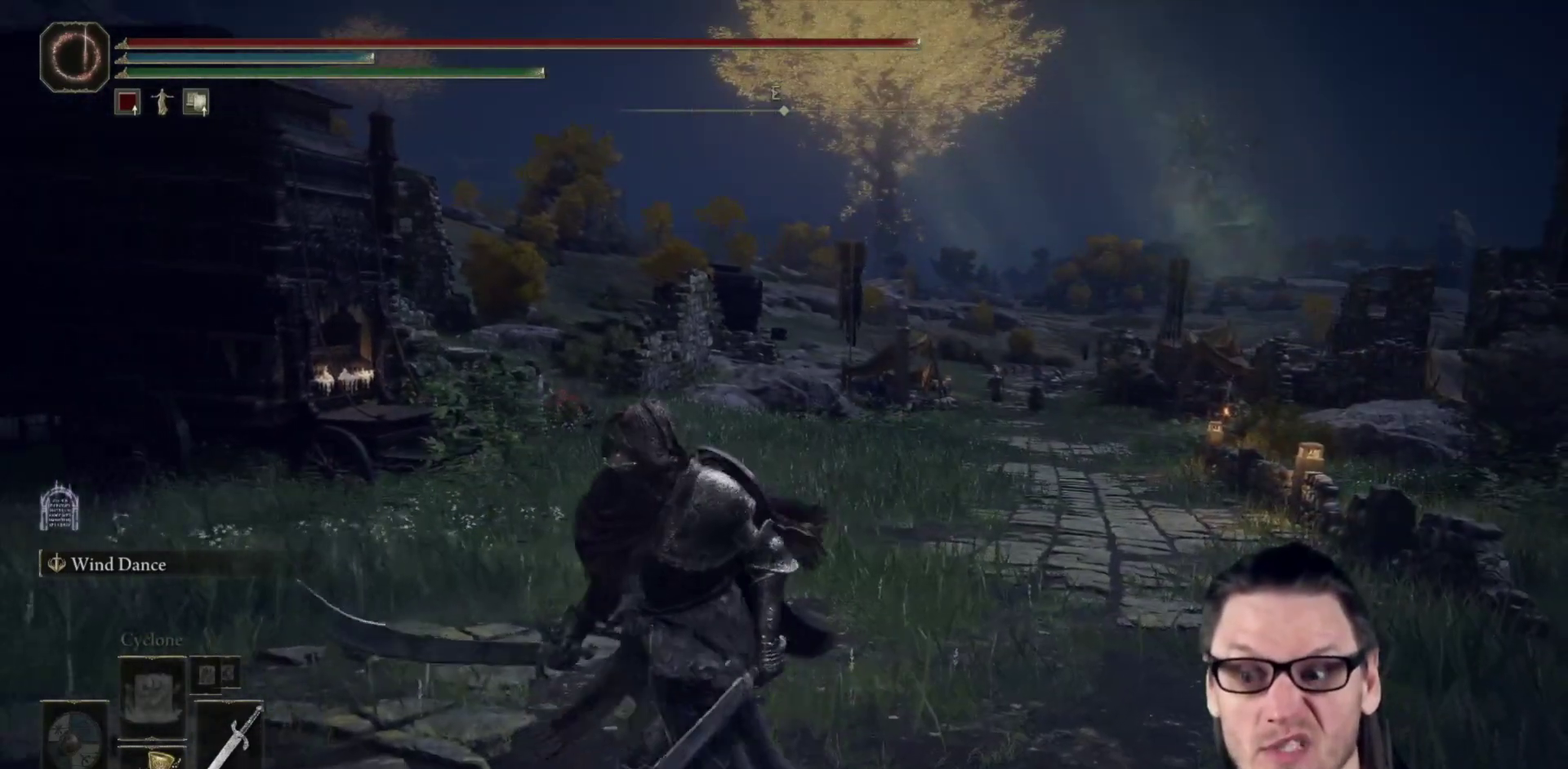
{"dt_ms": 500, "buttons": [], "left_stick": "down-left", "right_stick": "right", "events": [[367, "right_stick", "right"]]}
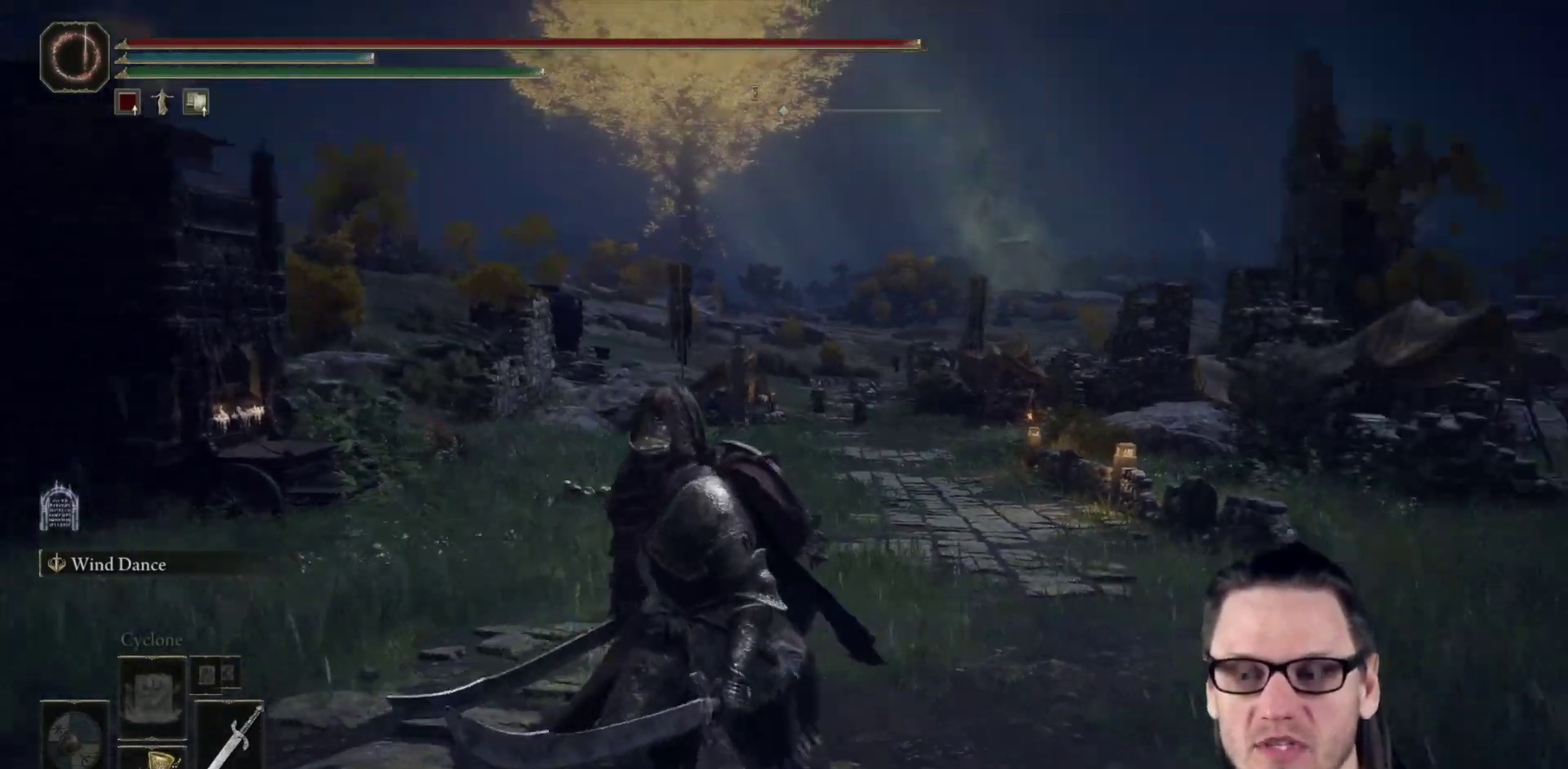
{"dt_ms": 400, "buttons": [], "left_stick": "up", "right_stick": "center", "events": [[100, "left_stick", "down"], [100, "right_stick", "center"], [217, "left_stick", "down-right"], [300, "left_stick", "right"], [383, "left_stick", "up"]]}
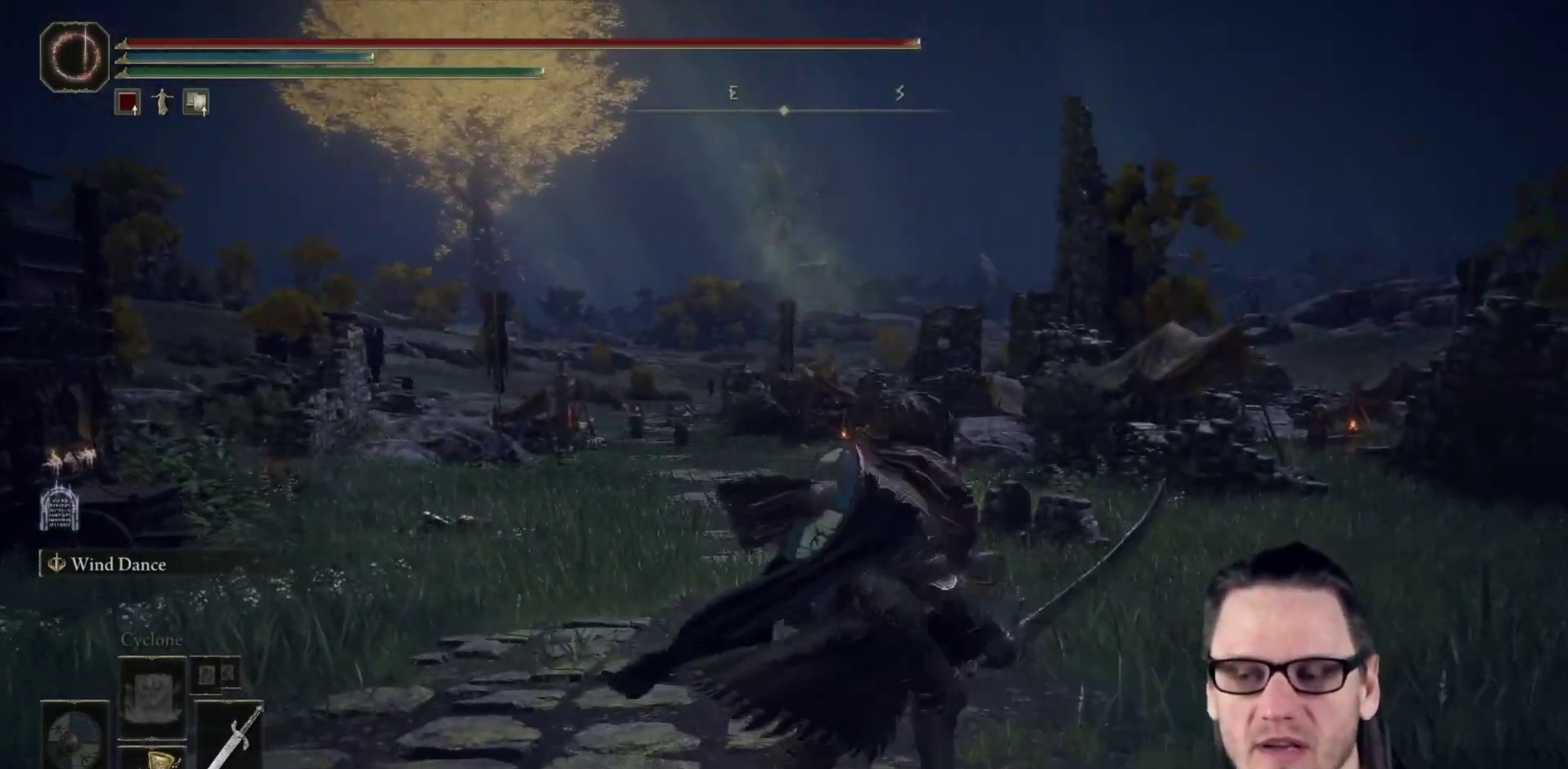
{"dt_ms": 600, "buttons": [], "left_stick": "center", "right_stick": "center", "events": [[250, "left_stick", "center"]]}
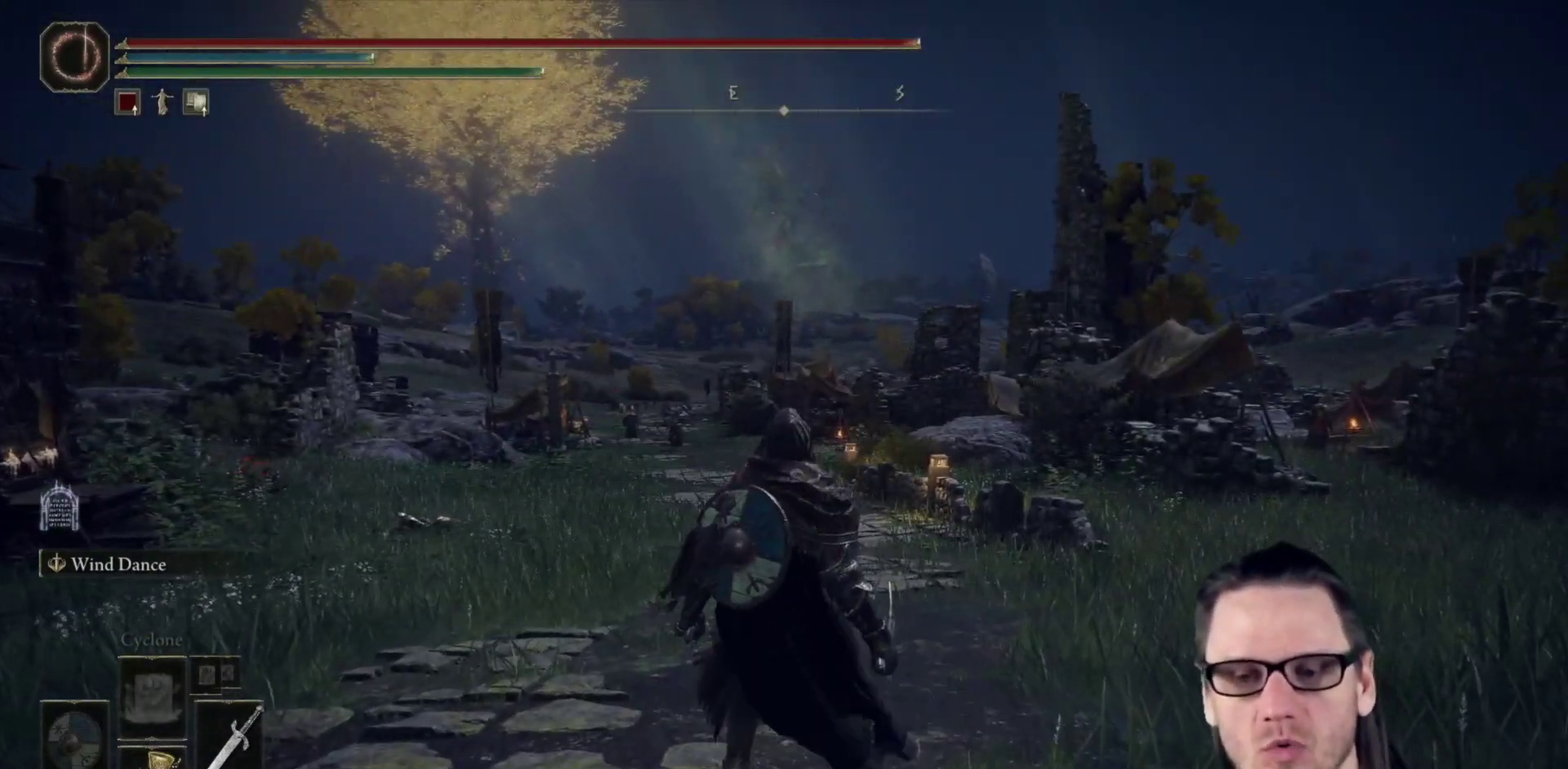
{"dt_ms": 500, "buttons": [], "left_stick": "down", "right_stick": "center", "events": [[483, "left_stick", "down"]]}
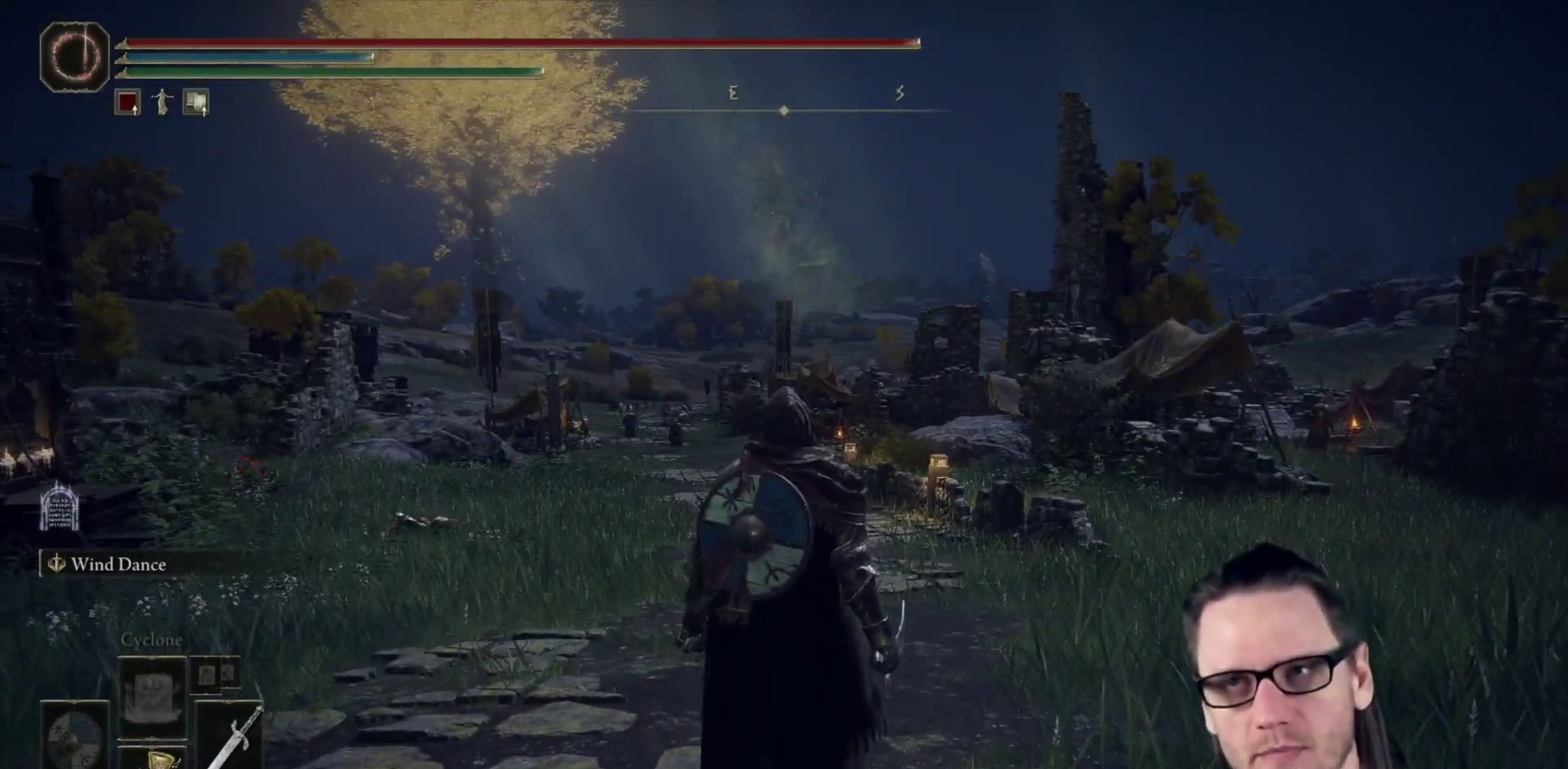
{"dt_ms": 500, "buttons": [], "left_stick": "up", "right_stick": "center", "events": [[317, "left_stick", "down-right"], [383, "left_stick", "right"], [467, "left_stick", "up"]]}
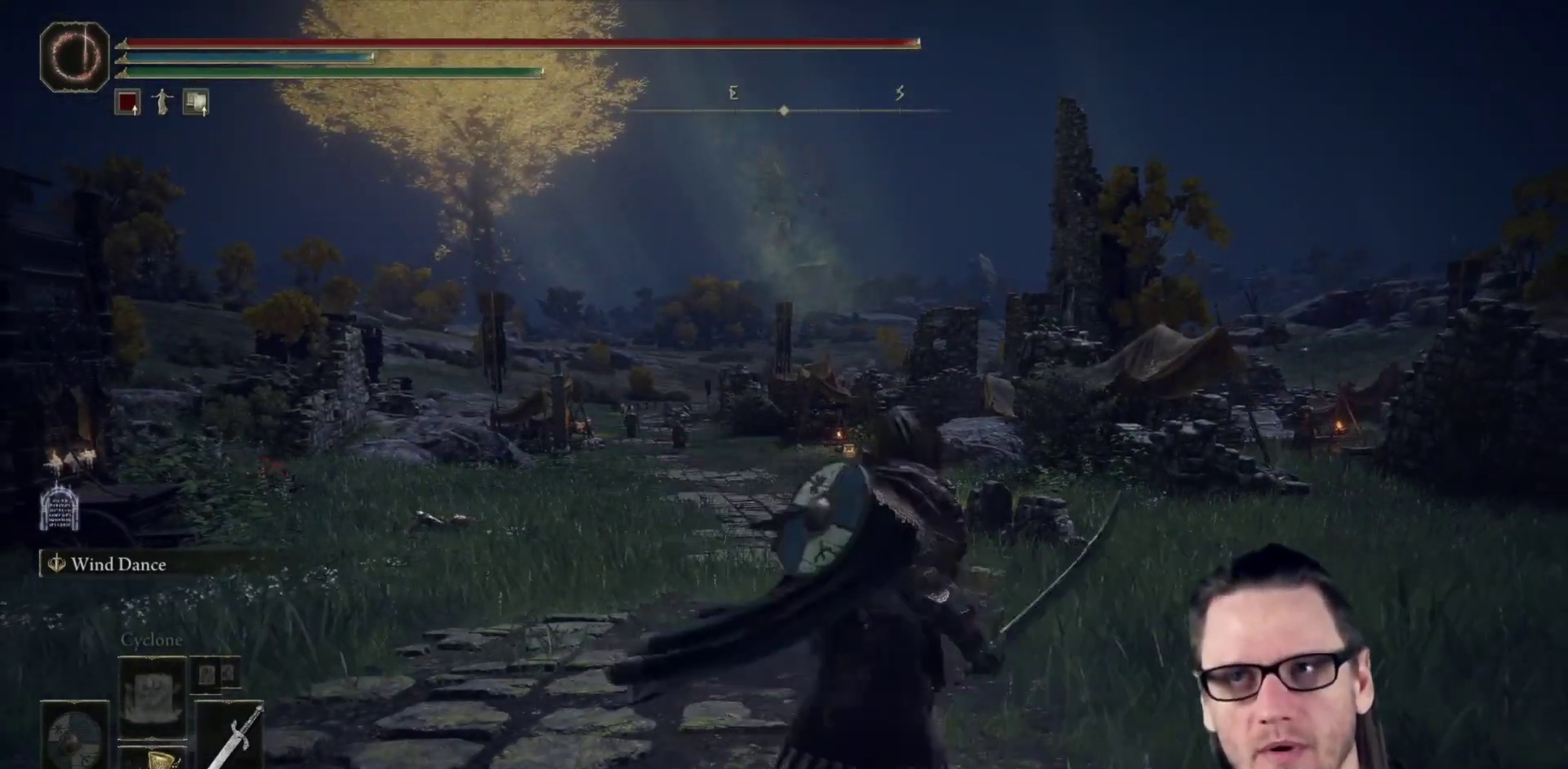
{"dt_ms": 500, "buttons": [], "left_stick": "center", "right_stick": "center", "events": [[150, "left_stick", "center"]]}
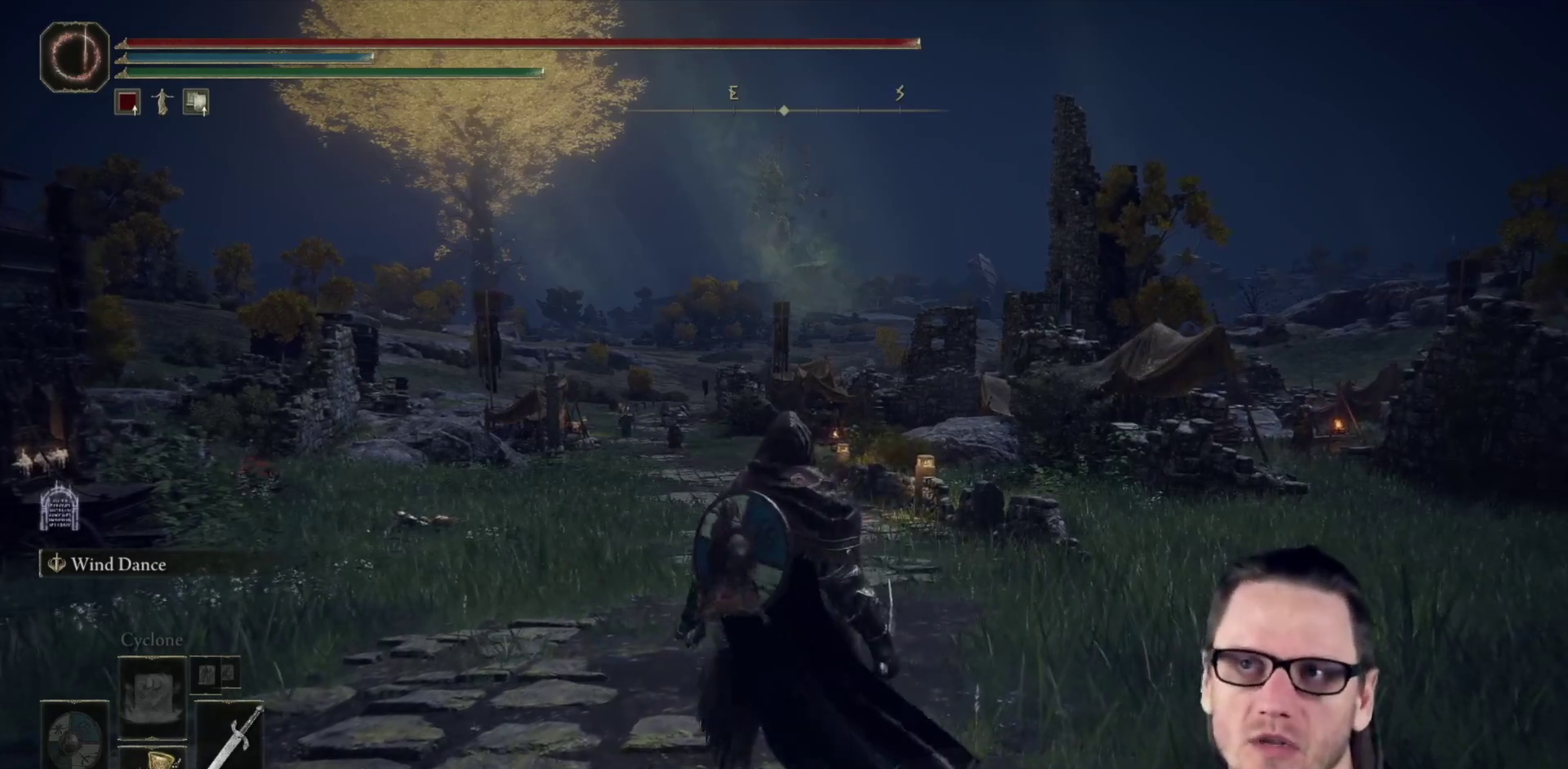
{"dt_ms": 400, "buttons": [], "left_stick": "center", "right_stick": "center", "events": [[67, "right_stick", "left"], [183, "left_stick", "up"], [183, "right_stick", "center"], [300, "left_stick", "center"]]}
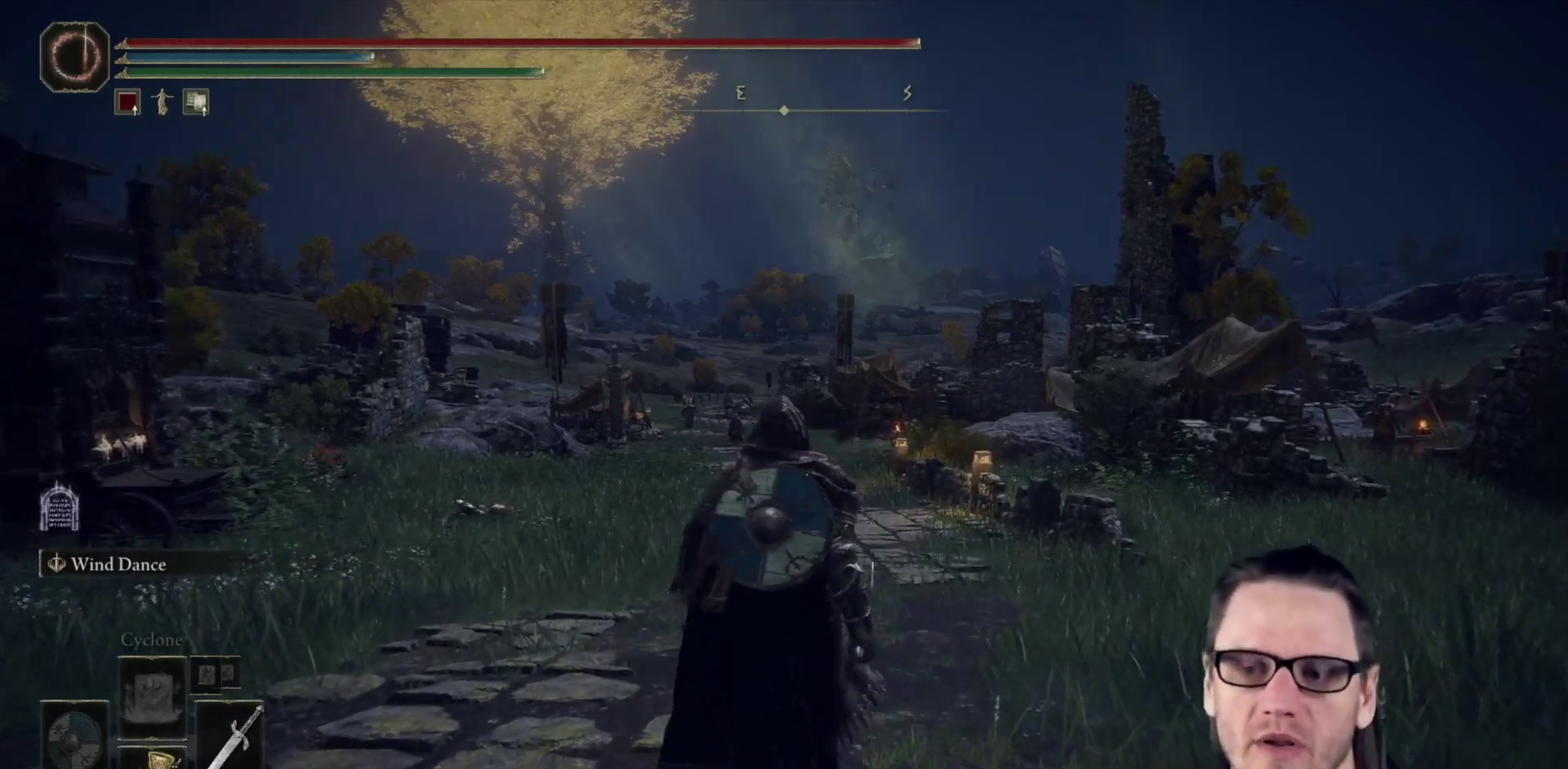
{"dt_ms": 600, "buttons": ["L2"], "left_stick": "center", "right_stick": "center", "events": [[583, "L2", "down"]]}
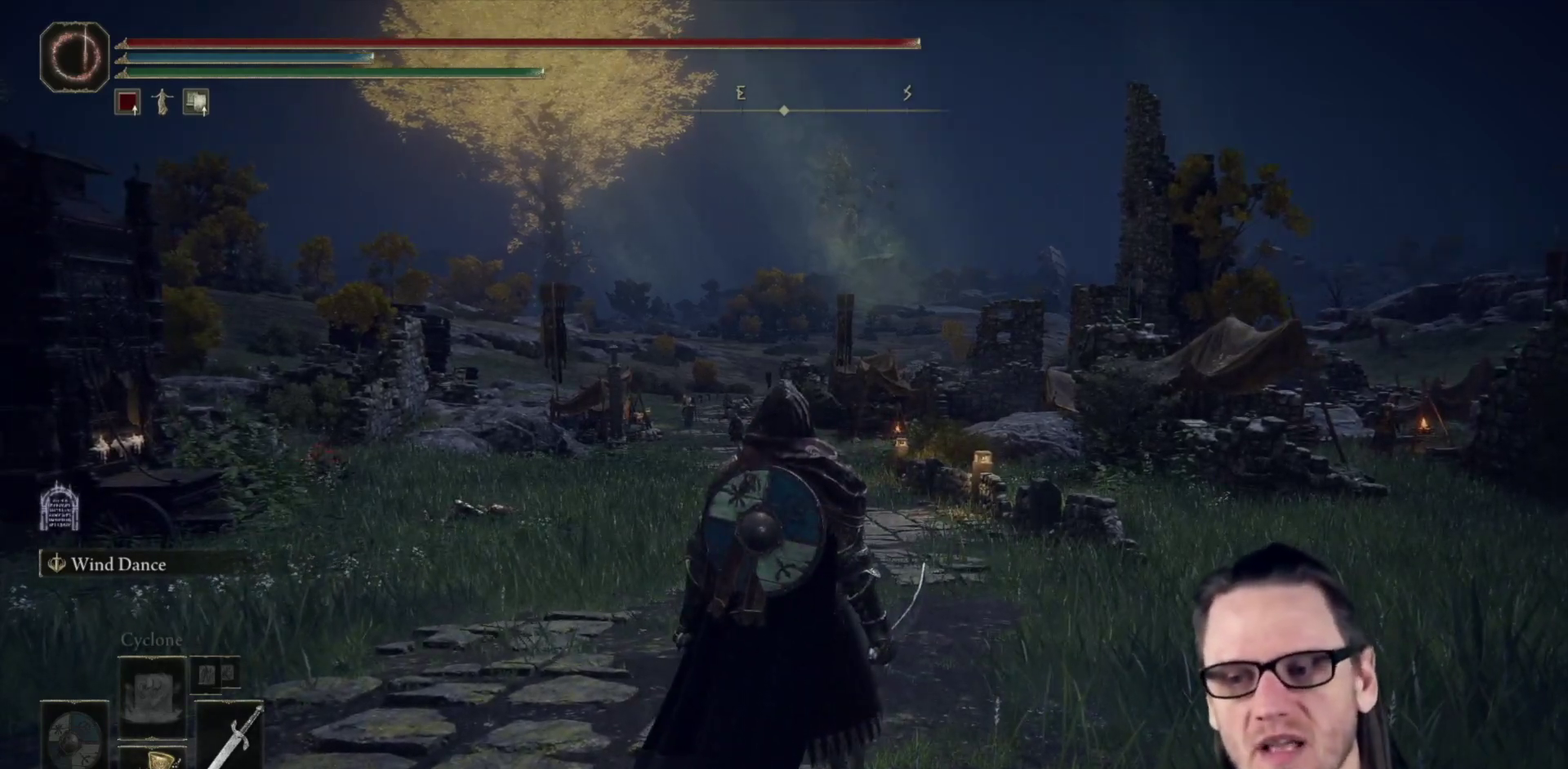
{"dt_ms": 400, "buttons": [], "left_stick": "center", "right_stick": "center", "events": [[100, "L2", "up"]]}
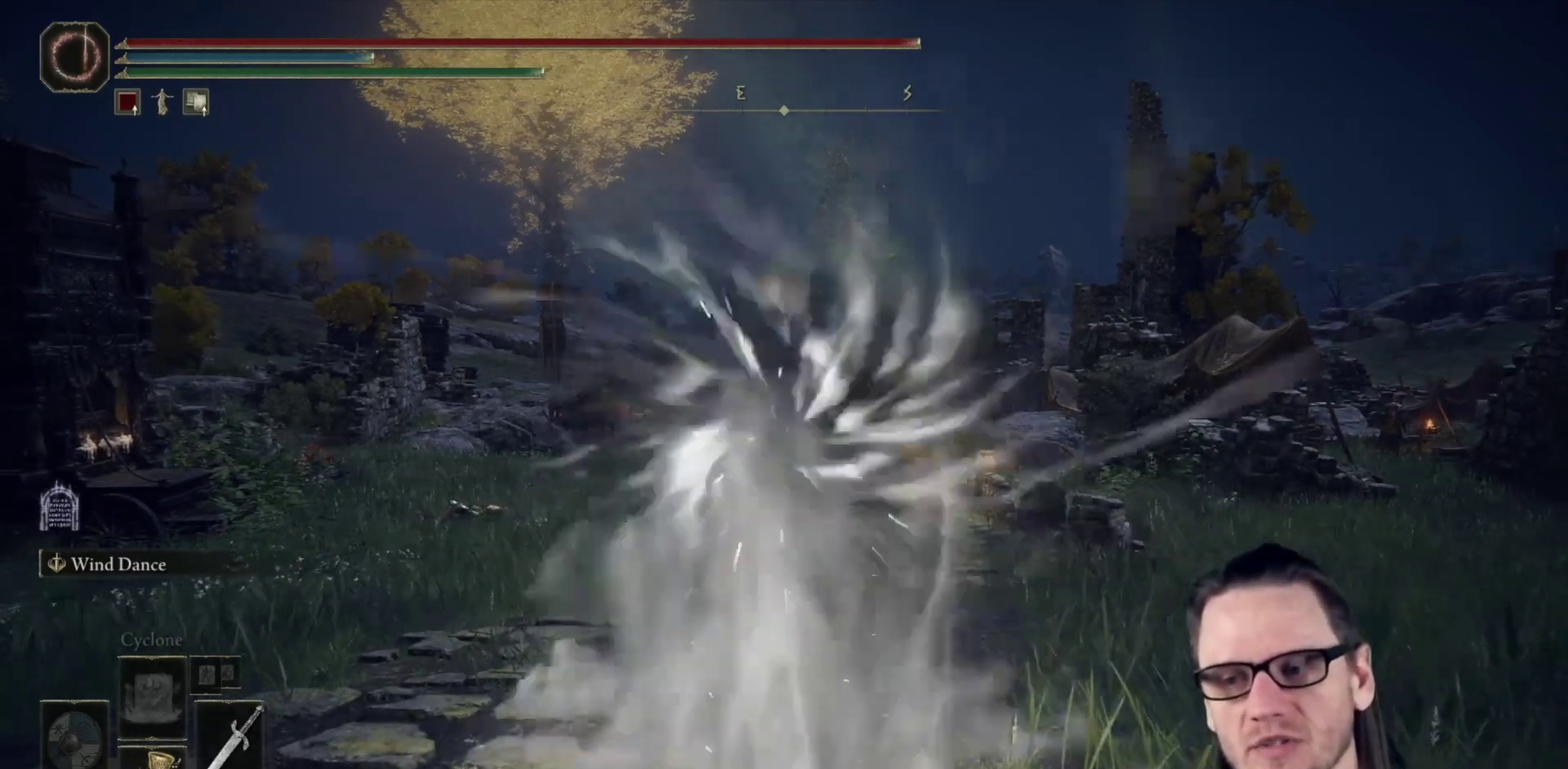
{"dt_ms": 500, "buttons": [], "left_stick": "center", "right_stick": "center", "events": []}
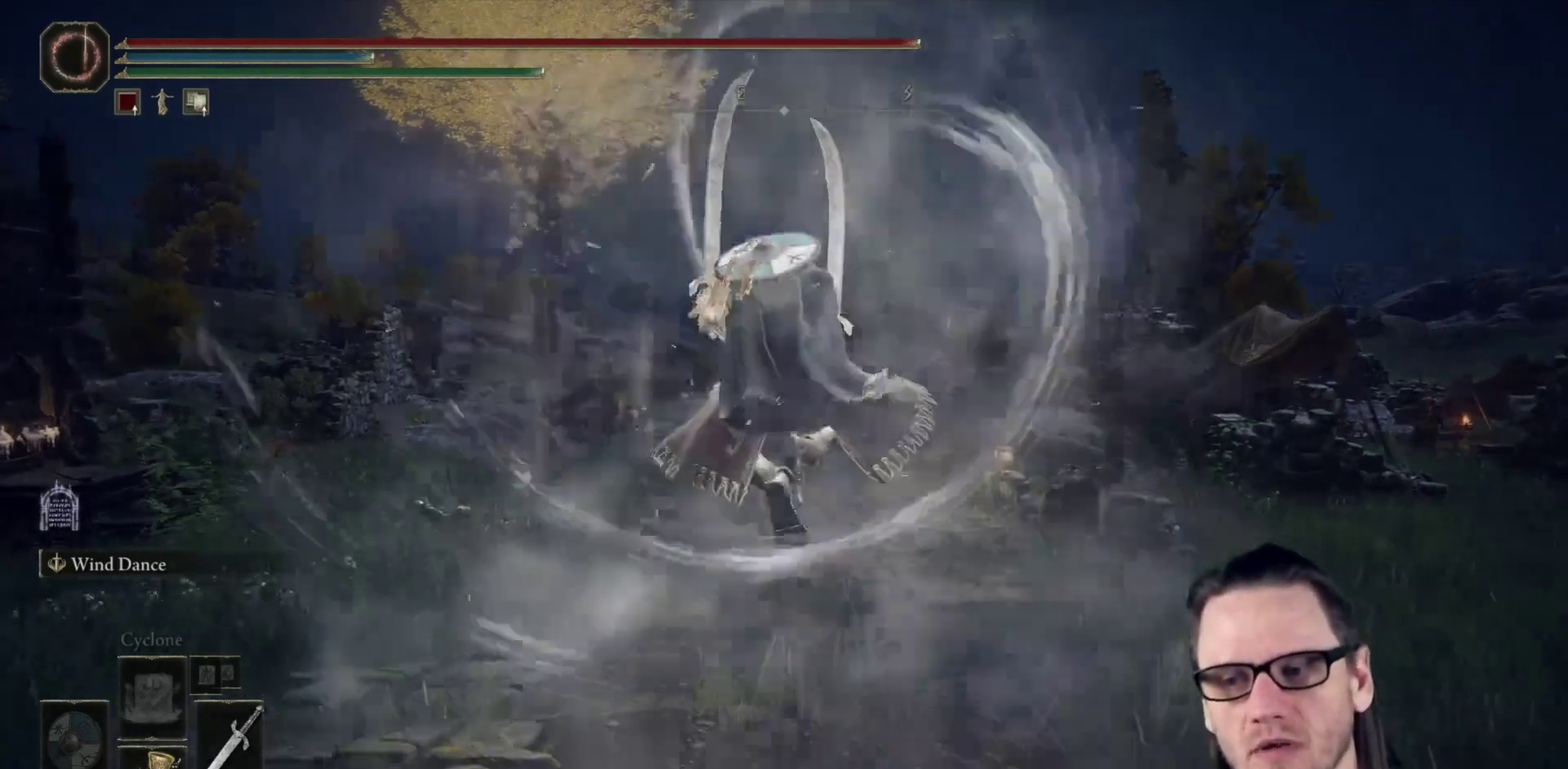
{"dt_ms": 800, "buttons": [], "left_stick": "center", "right_stick": "center", "events": [[217, "R2", "down"], [317, "R2", "up"], [400, "R2", "down"], [517, "R2", "up"], [617, "R2", "down"], [733, "R2", "up"]]}
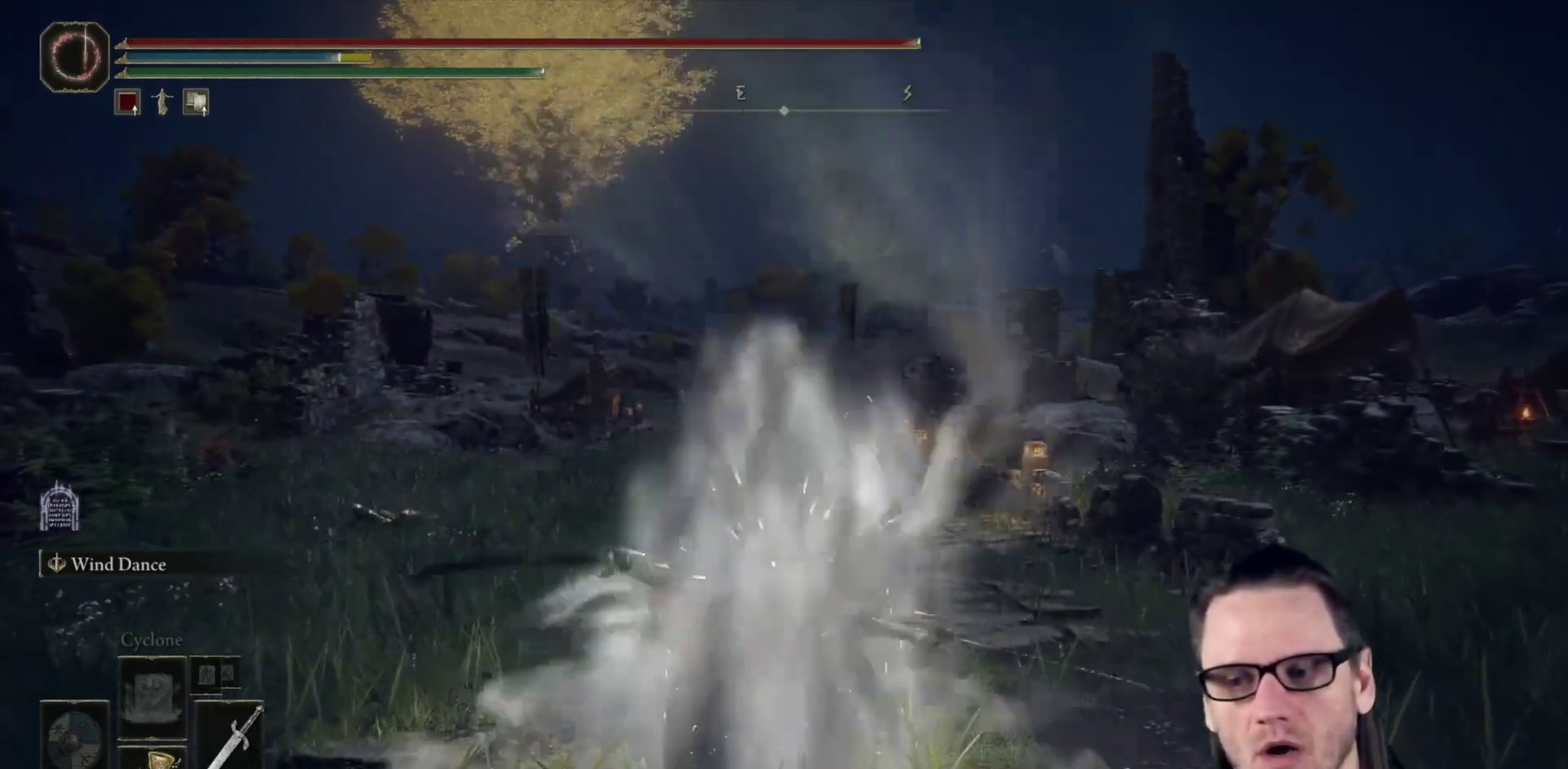
{"dt_ms": 500, "buttons": [], "left_stick": "center", "right_stick": "center", "events": []}
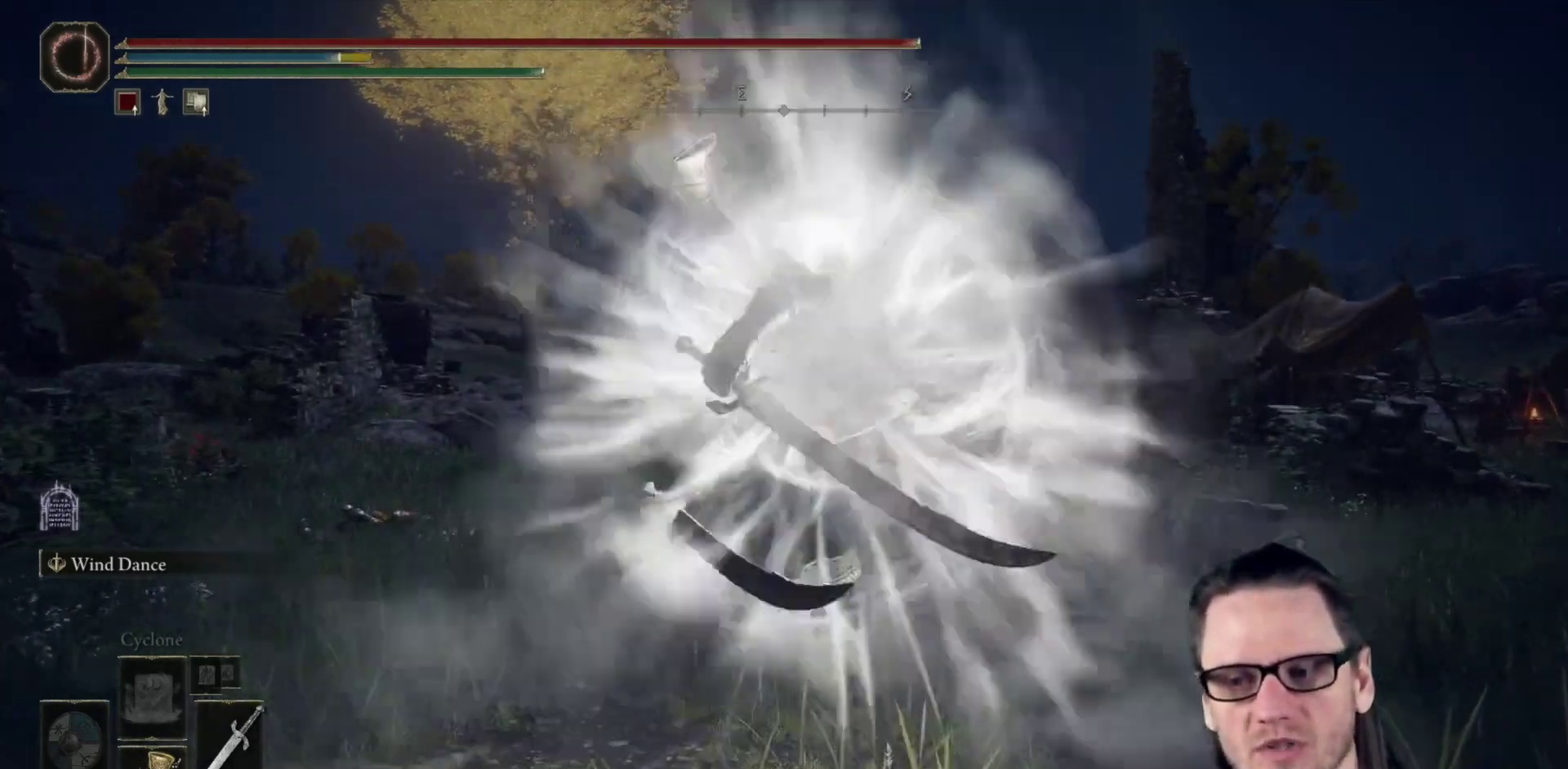
{"dt_ms": 300, "buttons": [], "left_stick": "center", "right_stick": "center", "events": []}
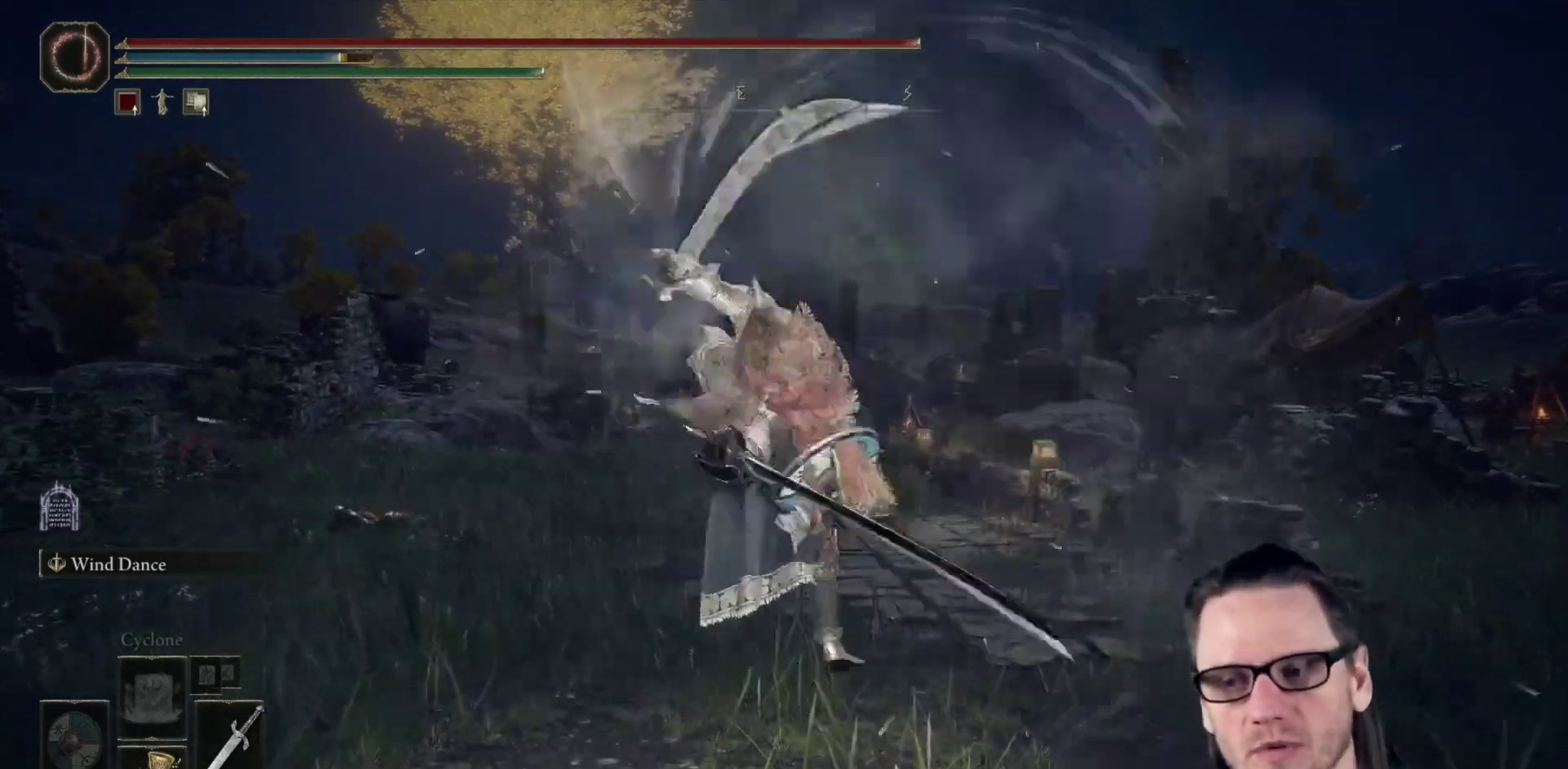
{"dt_ms": 400, "buttons": ["L2"], "left_stick": "center", "right_stick": "center", "events": [[333, "L2", "down"]]}
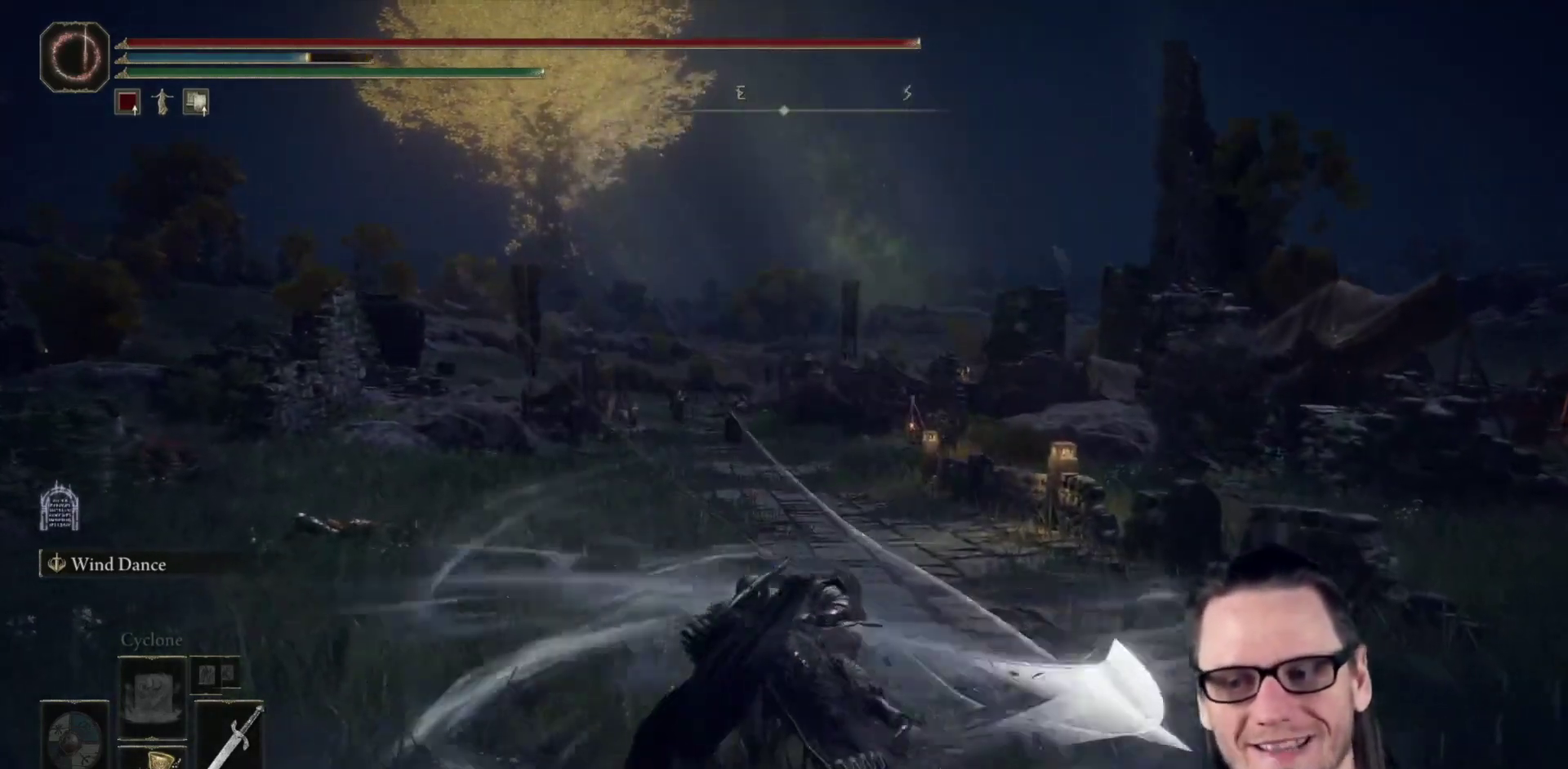
{"dt_ms": 500, "buttons": [], "left_stick": "center", "right_stick": "center", "events": [[17, "L2", "up"], [117, "L2", "down"], [233, "L2", "up"]]}
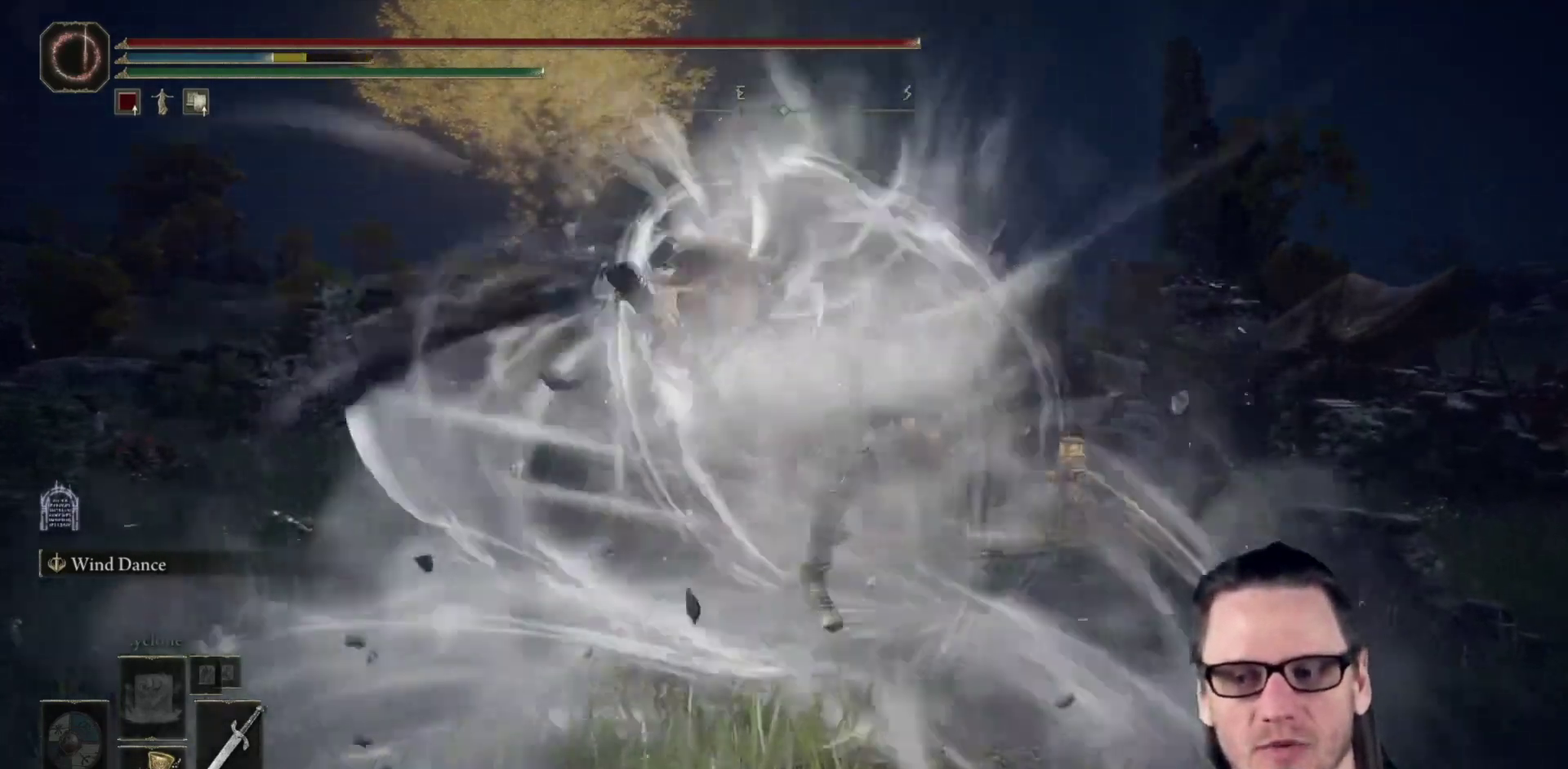
{"dt_ms": 500, "buttons": [], "left_stick": "center", "right_stick": "center", "events": []}
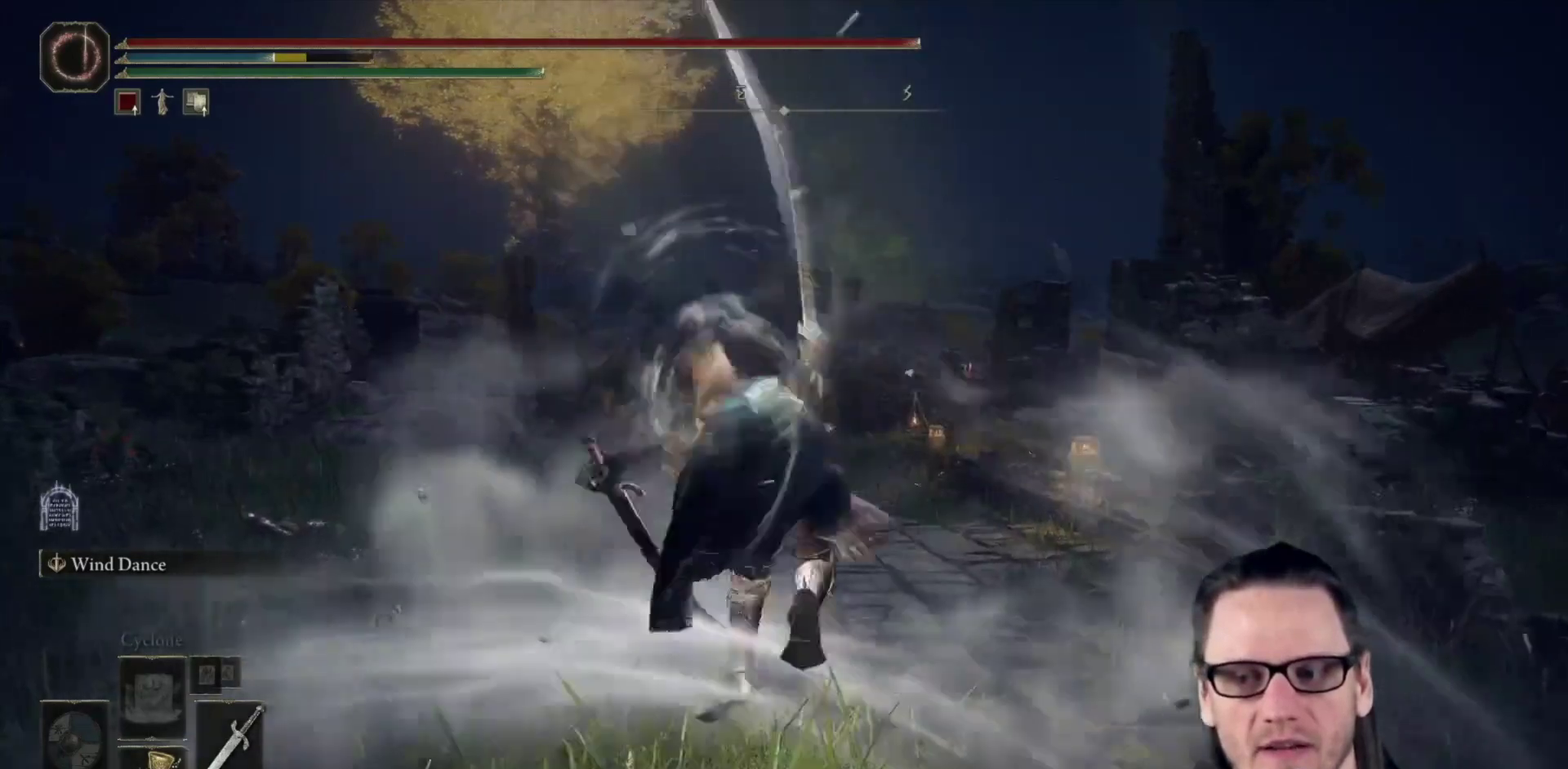
{"dt_ms": 800, "buttons": [], "left_stick": "center", "right_stick": "left", "events": [[600, "right_stick", "down-left"], [717, "right_stick", "left"]]}
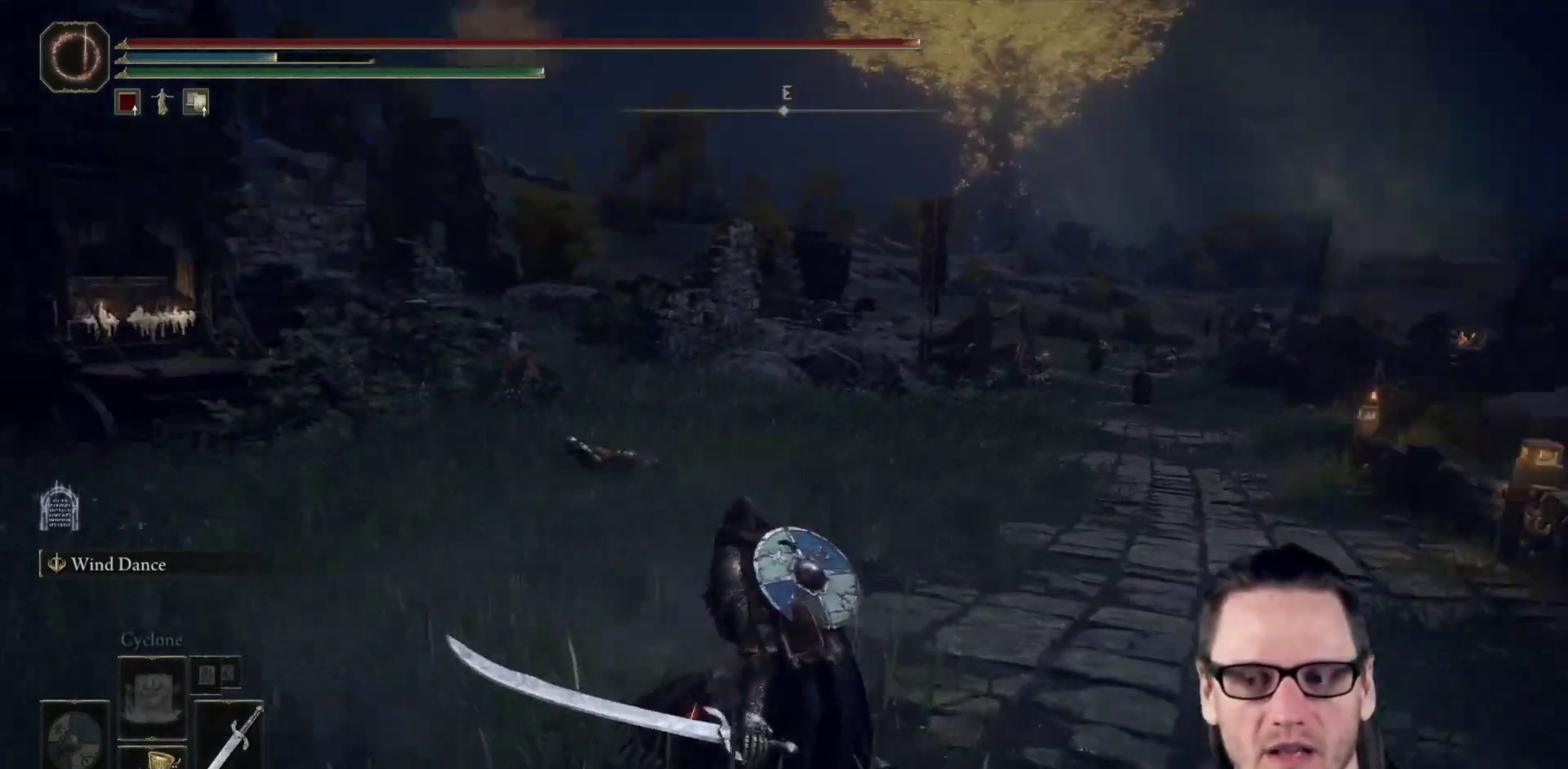
{"dt_ms": 300, "buttons": [], "left_stick": "center", "right_stick": "left", "events": []}
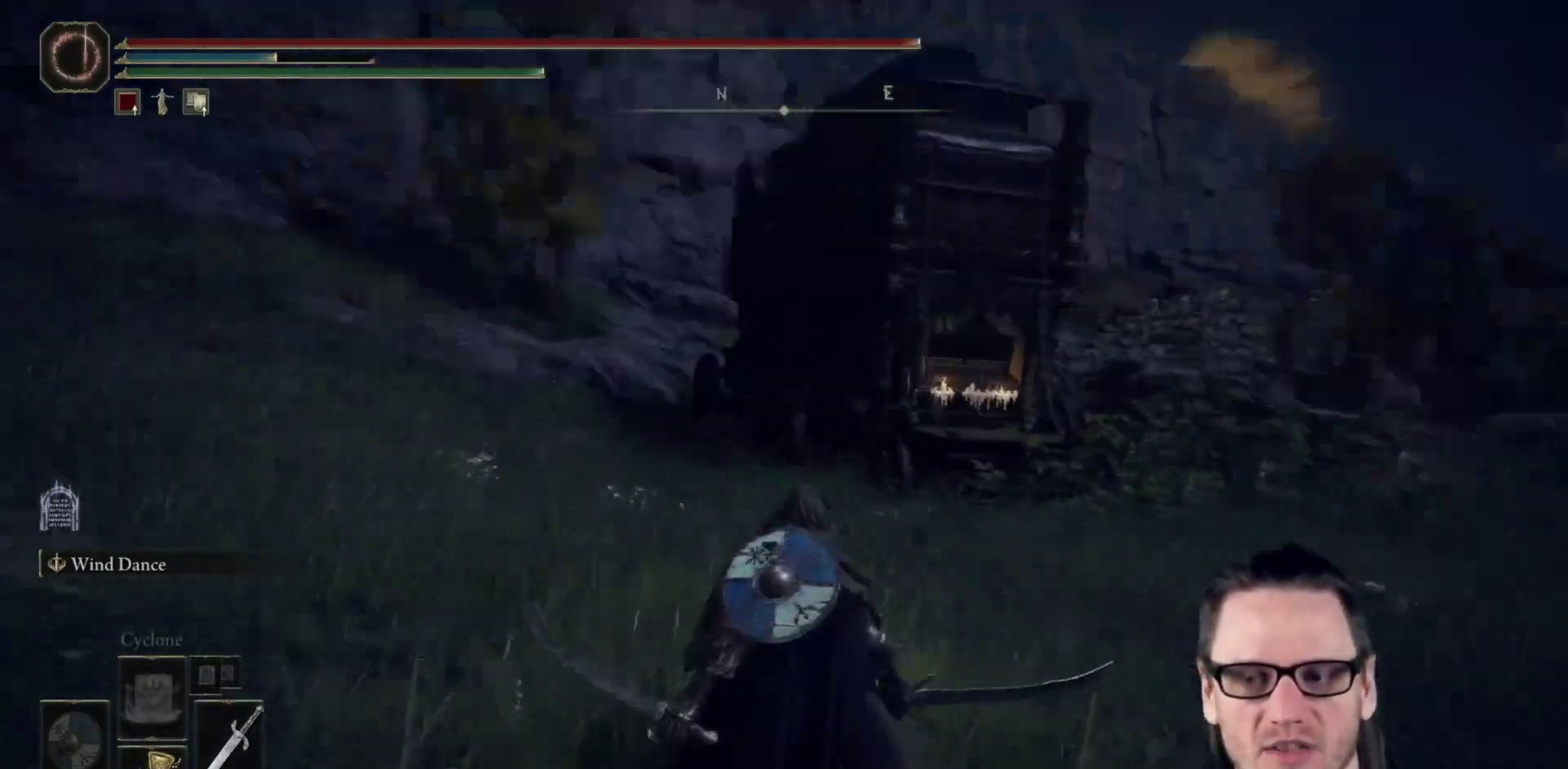
{"dt_ms": 500, "buttons": [], "left_stick": "center", "right_stick": "left", "events": []}
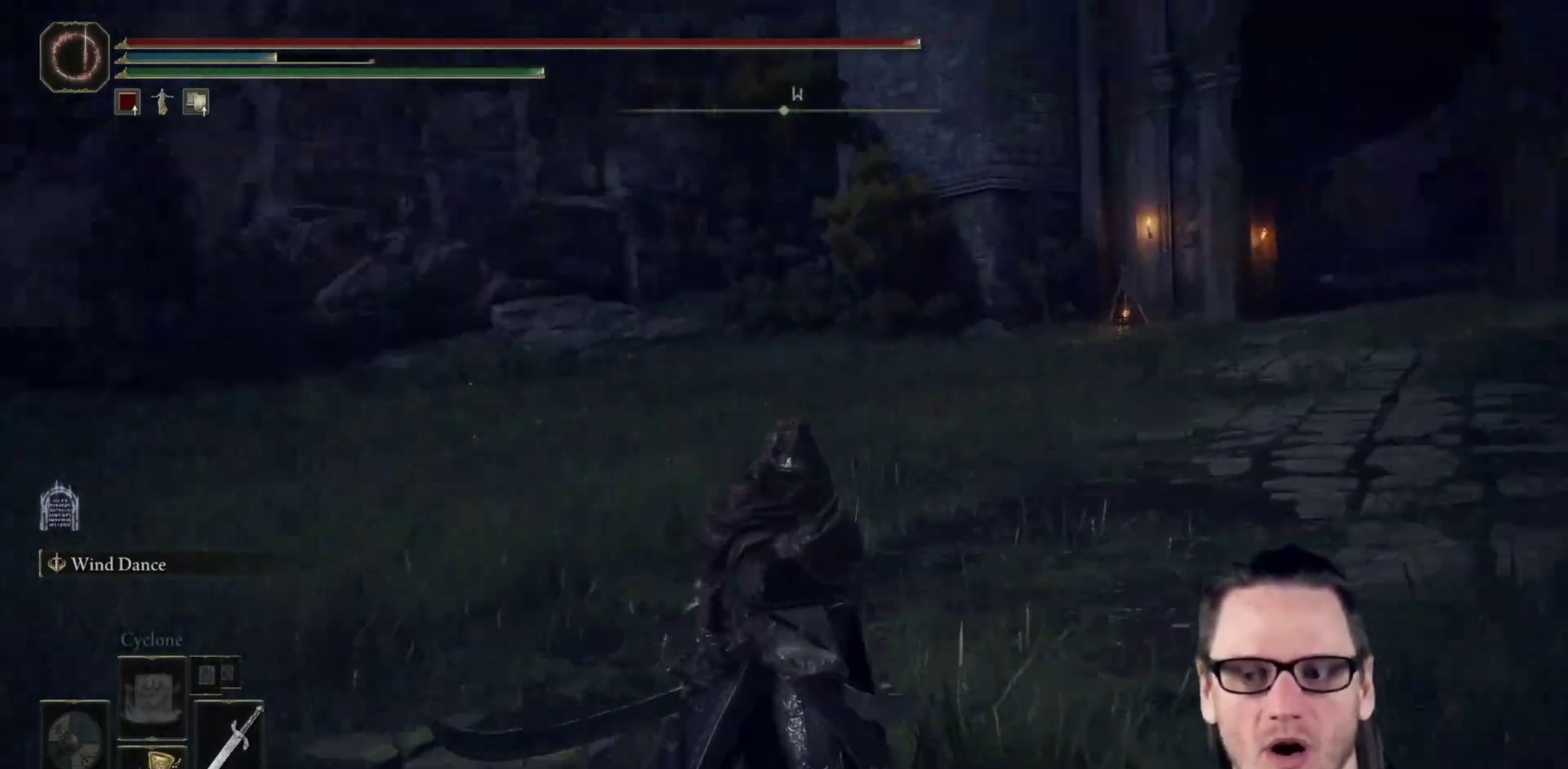
{"dt_ms": 500, "buttons": [], "left_stick": "up-right", "right_stick": "center", "events": [[17, "right_stick", "center"], [117, "left_stick", "up"], [300, "right_stick", "left"], [383, "left_stick", "up-right"], [467, "right_stick", "center"]]}
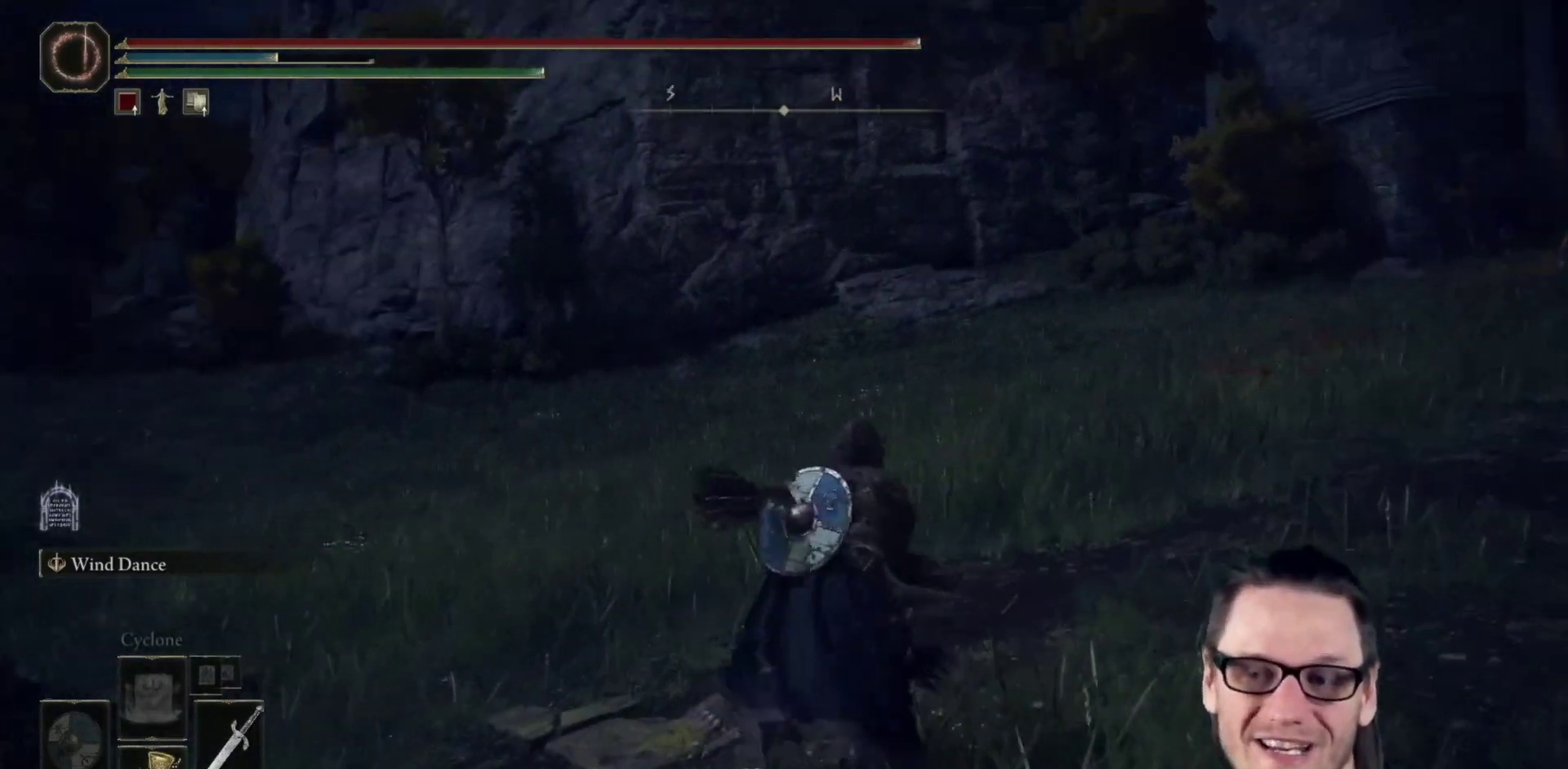
{"dt_ms": 500, "buttons": [], "left_stick": "right", "right_stick": "down-left", "events": [[250, "right_stick", "down-left"], [367, "left_stick", "right"]]}
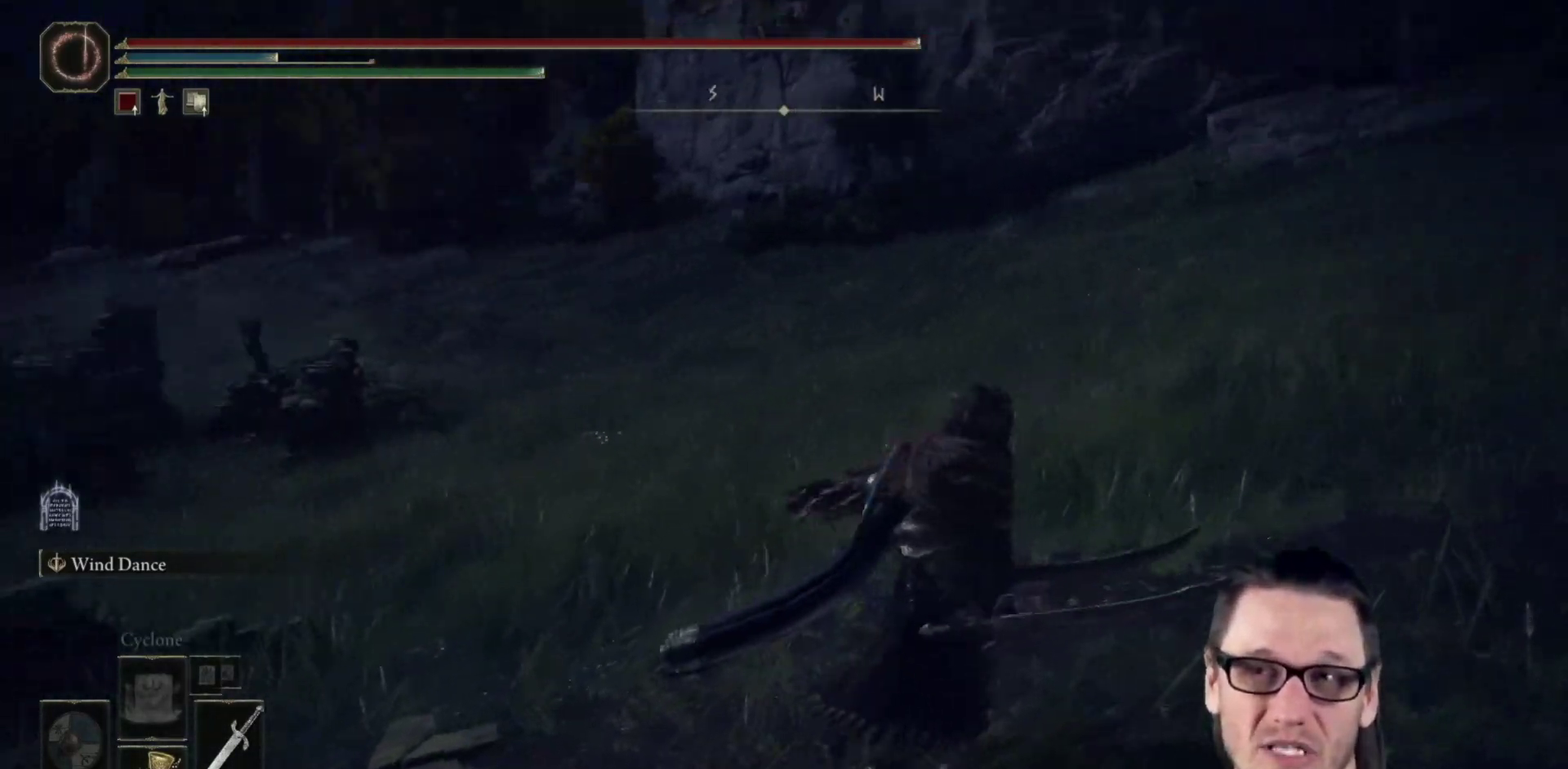
{"dt_ms": 500, "buttons": [], "left_stick": "down", "right_stick": "down-left"}